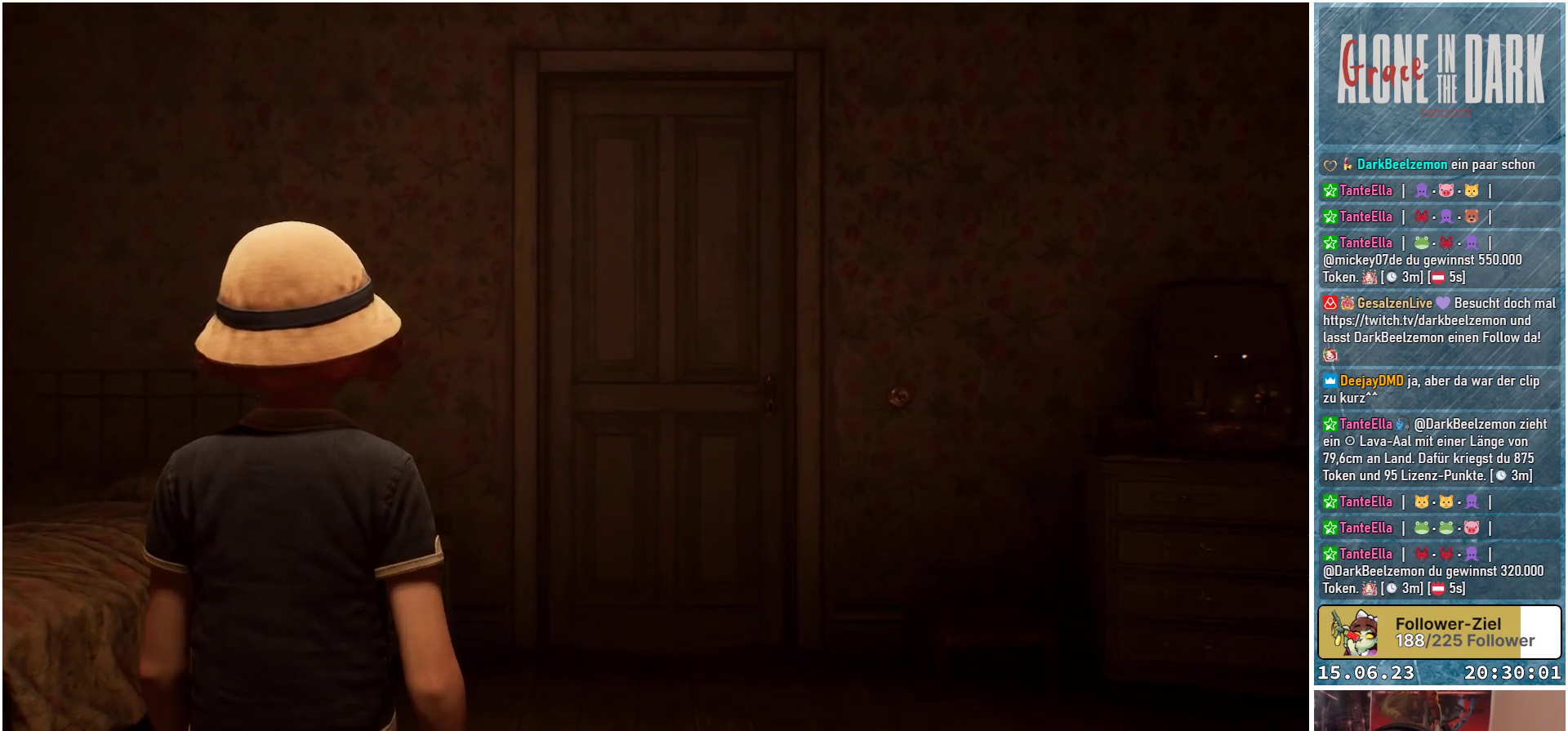
Gameplay with a controller (Xbox layout); each line is a JSON object with the inputs held at the frame after it. "events" lists button and stick changes between this image and that frame as [ms after this image, input, new state], when the widget could be followed in between.
{"buttons": [], "left_stick": "center", "right_stick": "down-left", "events": [[483, "right_stick", "down-left"]]}
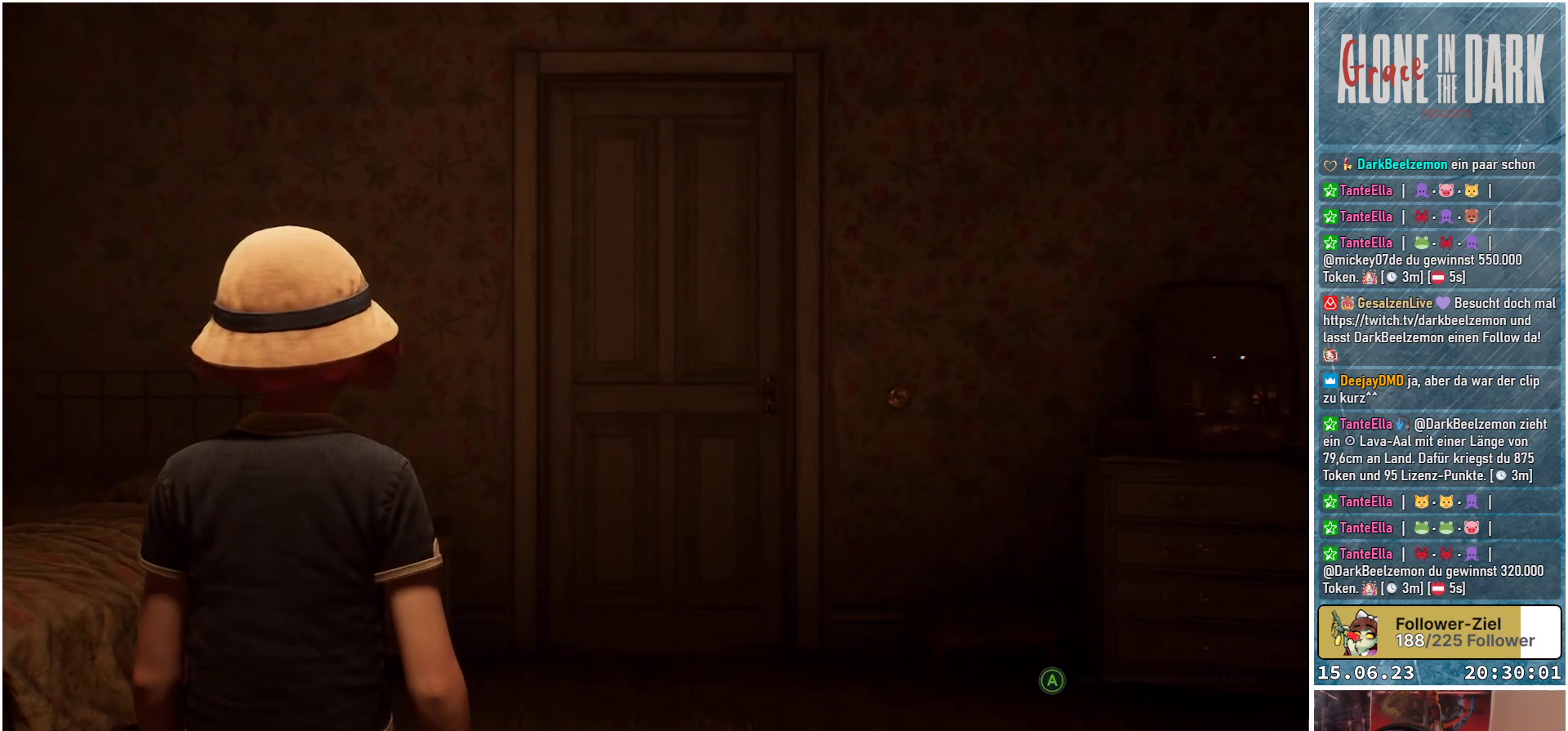
{"buttons": [], "left_stick": "center", "right_stick": "down-left", "events": []}
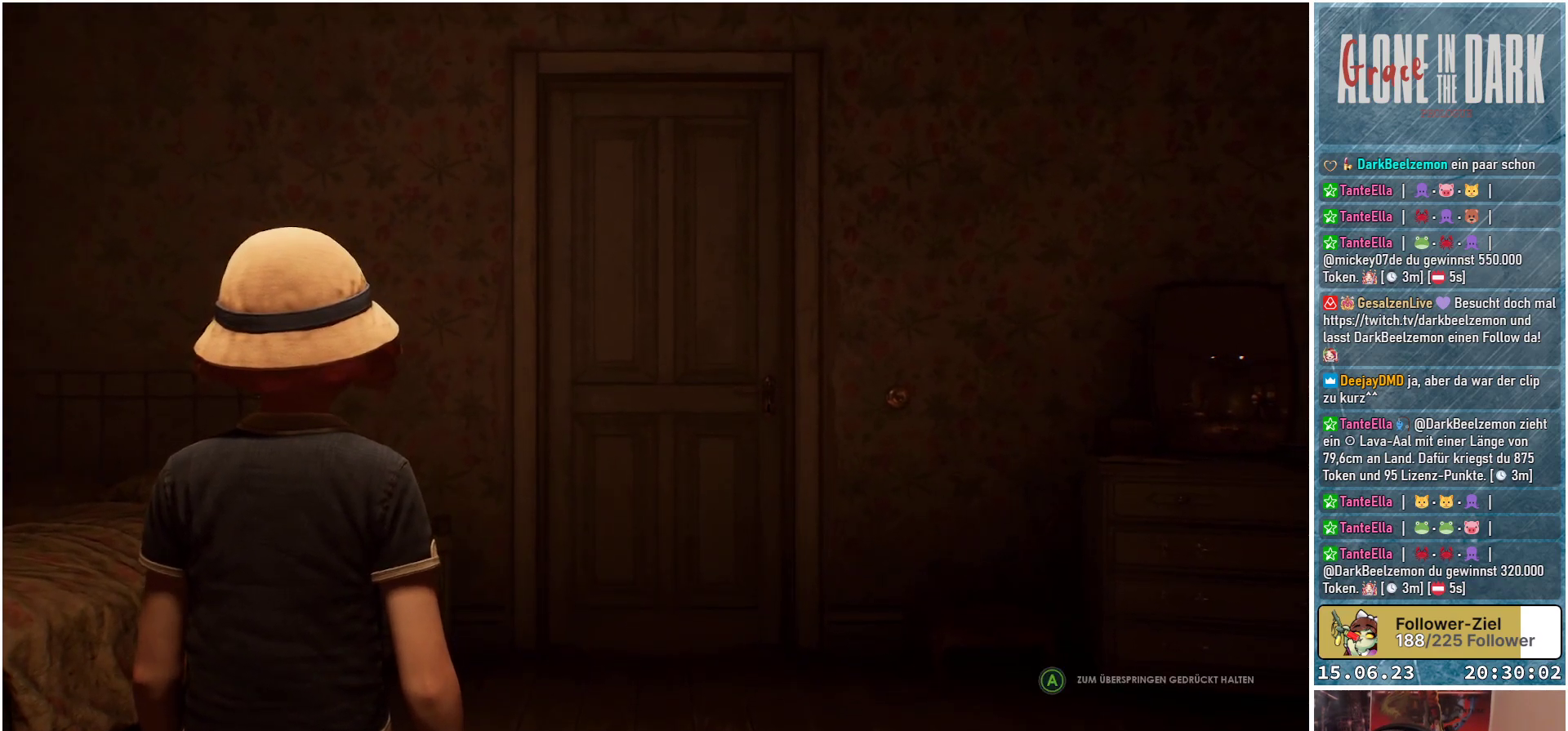
{"buttons": [], "left_stick": "left", "right_stick": "center", "events": [[317, "right_stick", "center"], [433, "left_stick", "left"]]}
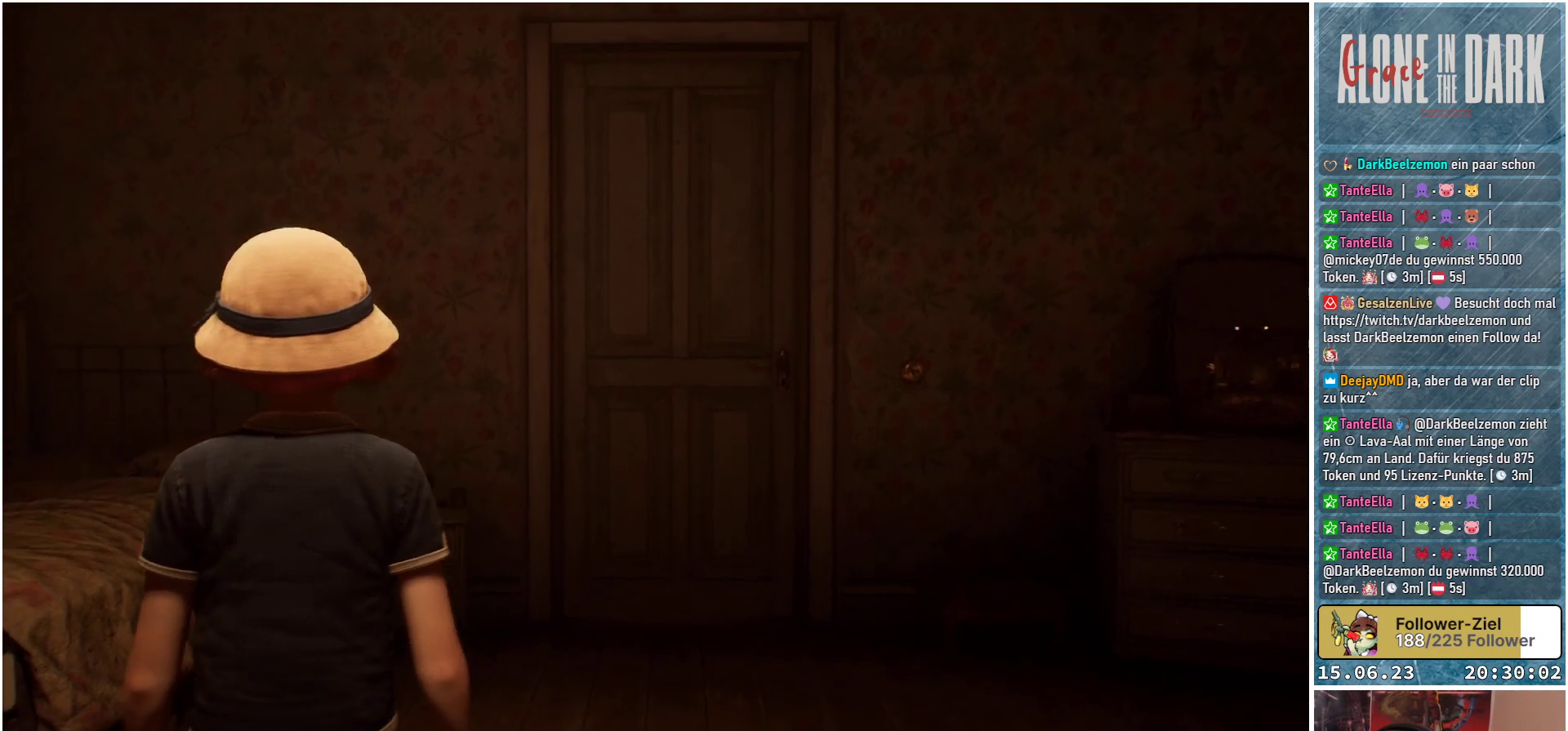
{"buttons": [], "left_stick": "center", "right_stick": "down-right", "events": [[117, "left_stick", "center"], [400, "right_stick", "down-right"]]}
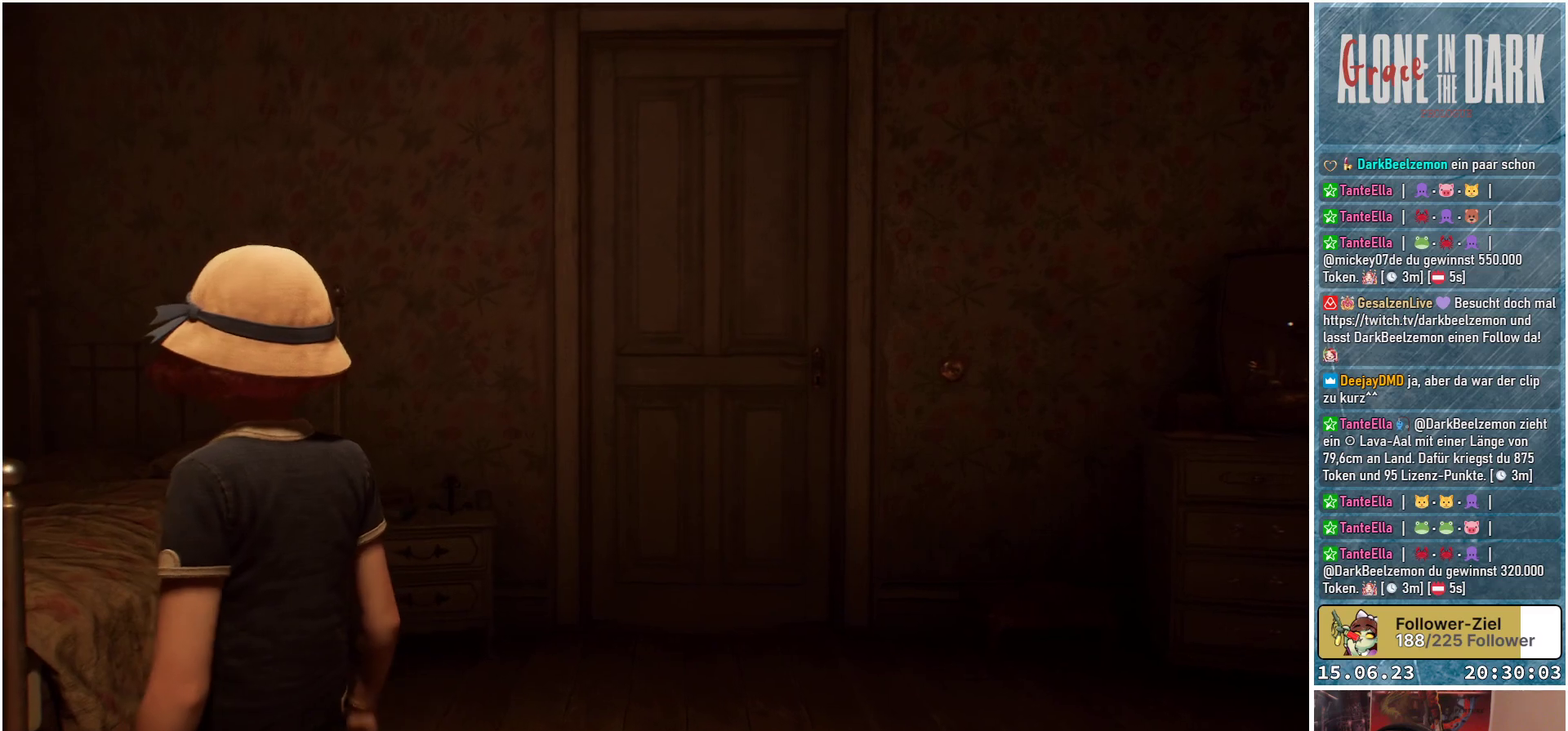
{"buttons": [], "left_stick": "right", "right_stick": "down-left", "events": [[33, "right_stick", "down"], [117, "left_stick", "right"], [217, "right_stick", "down-left"]]}
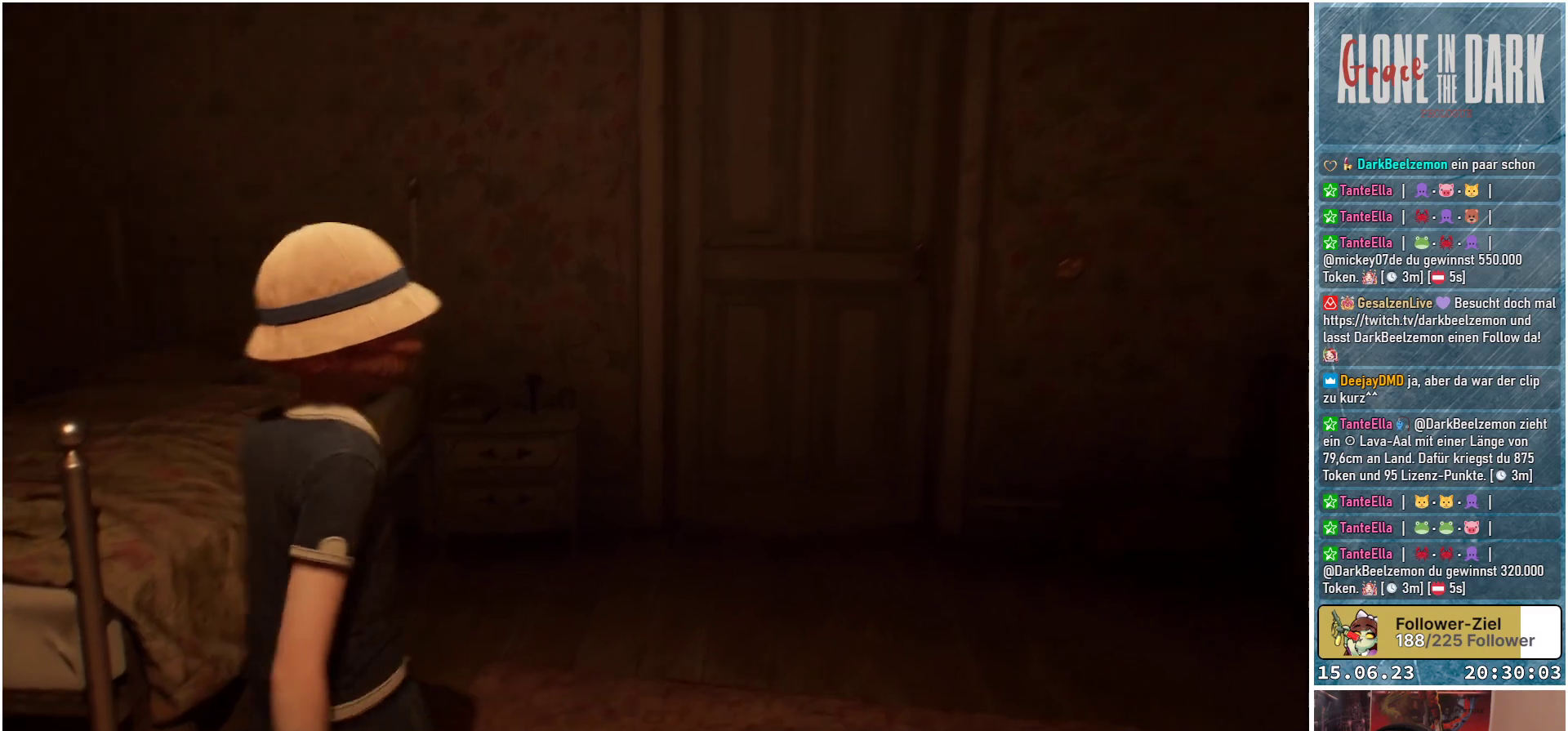
{"buttons": [], "left_stick": "up-right", "right_stick": "down-left", "events": [[200, "left_stick", "up-right"]]}
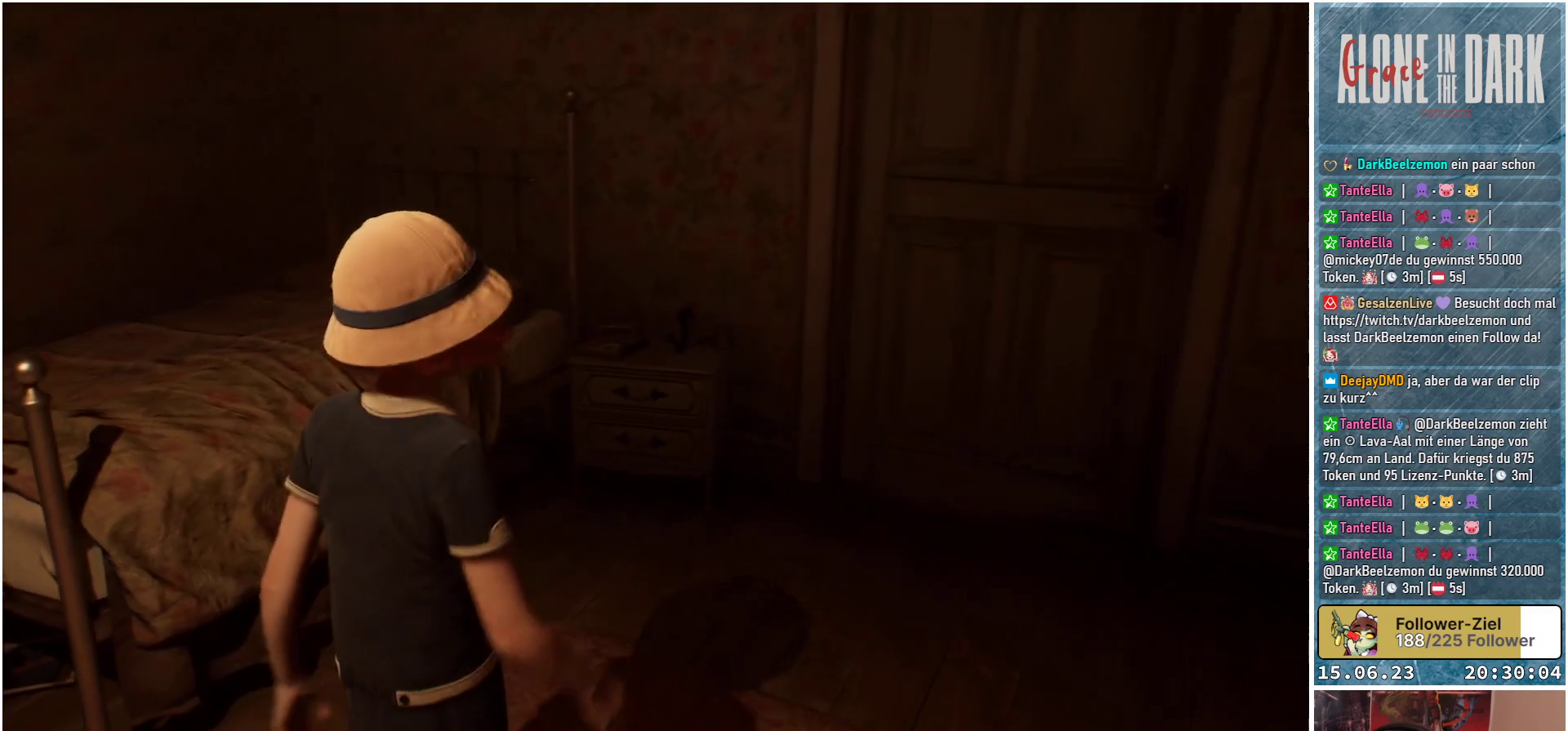
{"buttons": [], "left_stick": "up-right", "right_stick": "down-left", "events": [[33, "right_stick", "center"], [317, "right_stick", "down-left"]]}
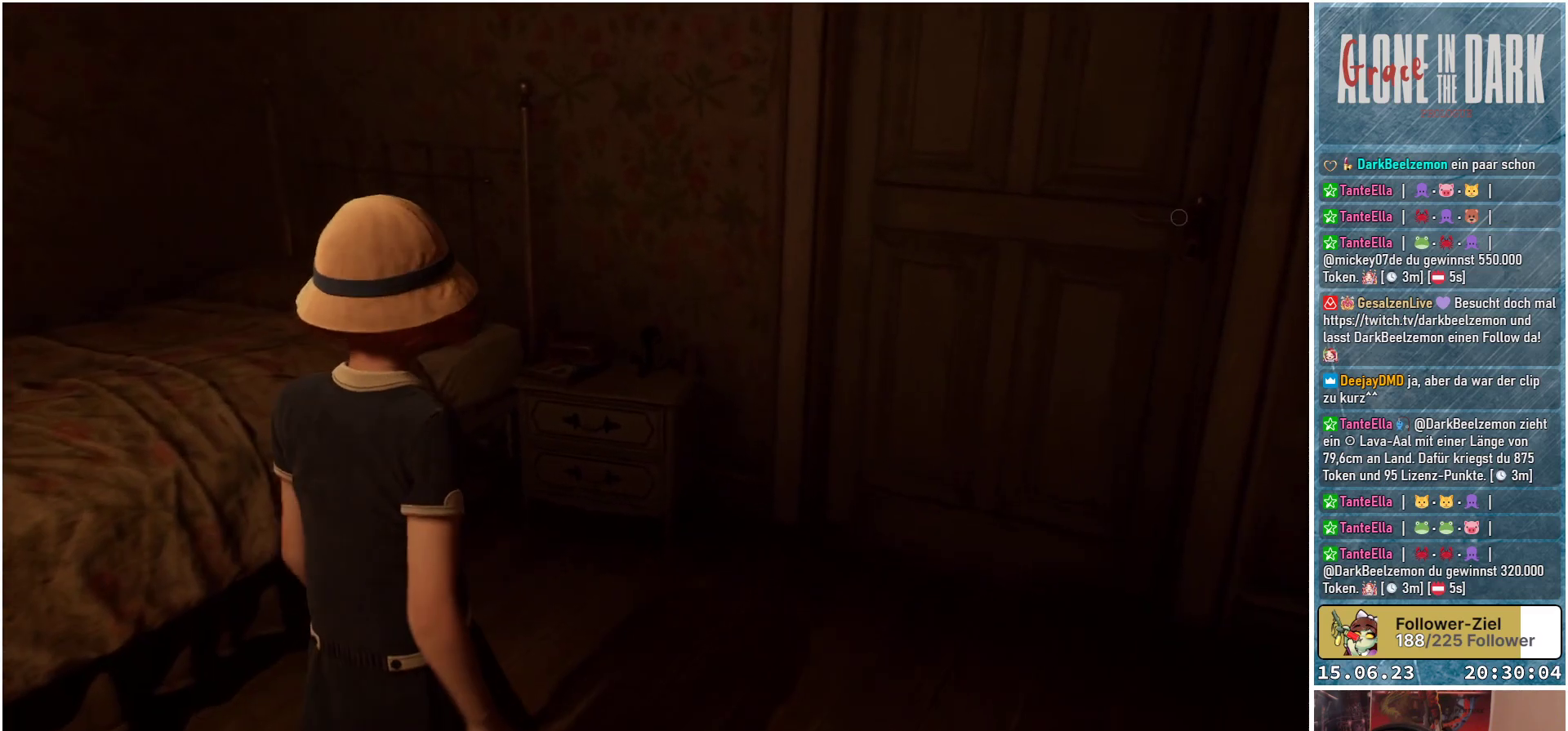
{"buttons": [], "left_stick": "up-right", "right_stick": "down-left", "events": []}
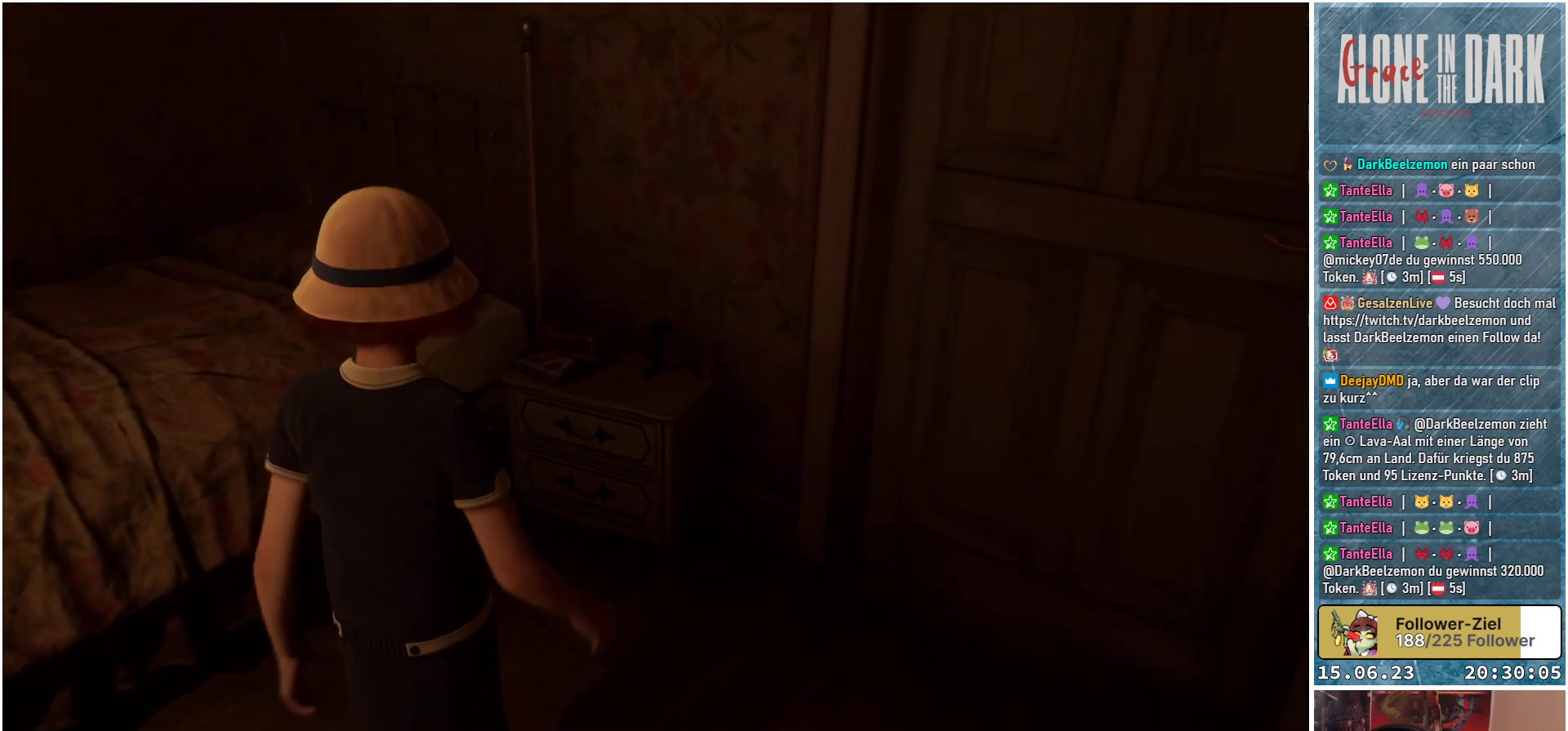
{"buttons": [], "left_stick": "up", "right_stick": "down-left", "events": [[100, "left_stick", "up"]]}
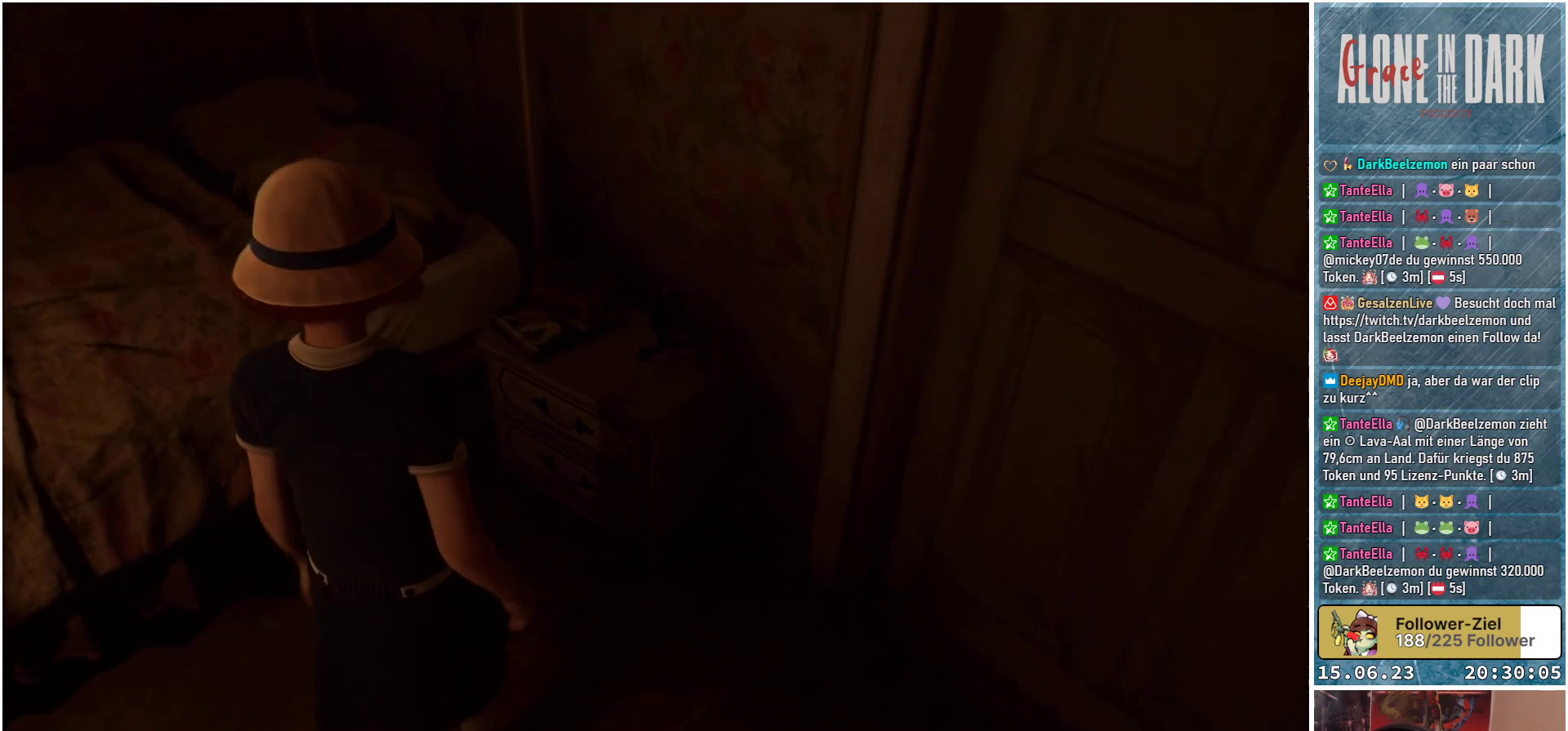
{"buttons": [], "left_stick": "center", "right_stick": "down-left", "events": [[317, "left_stick", "center"]]}
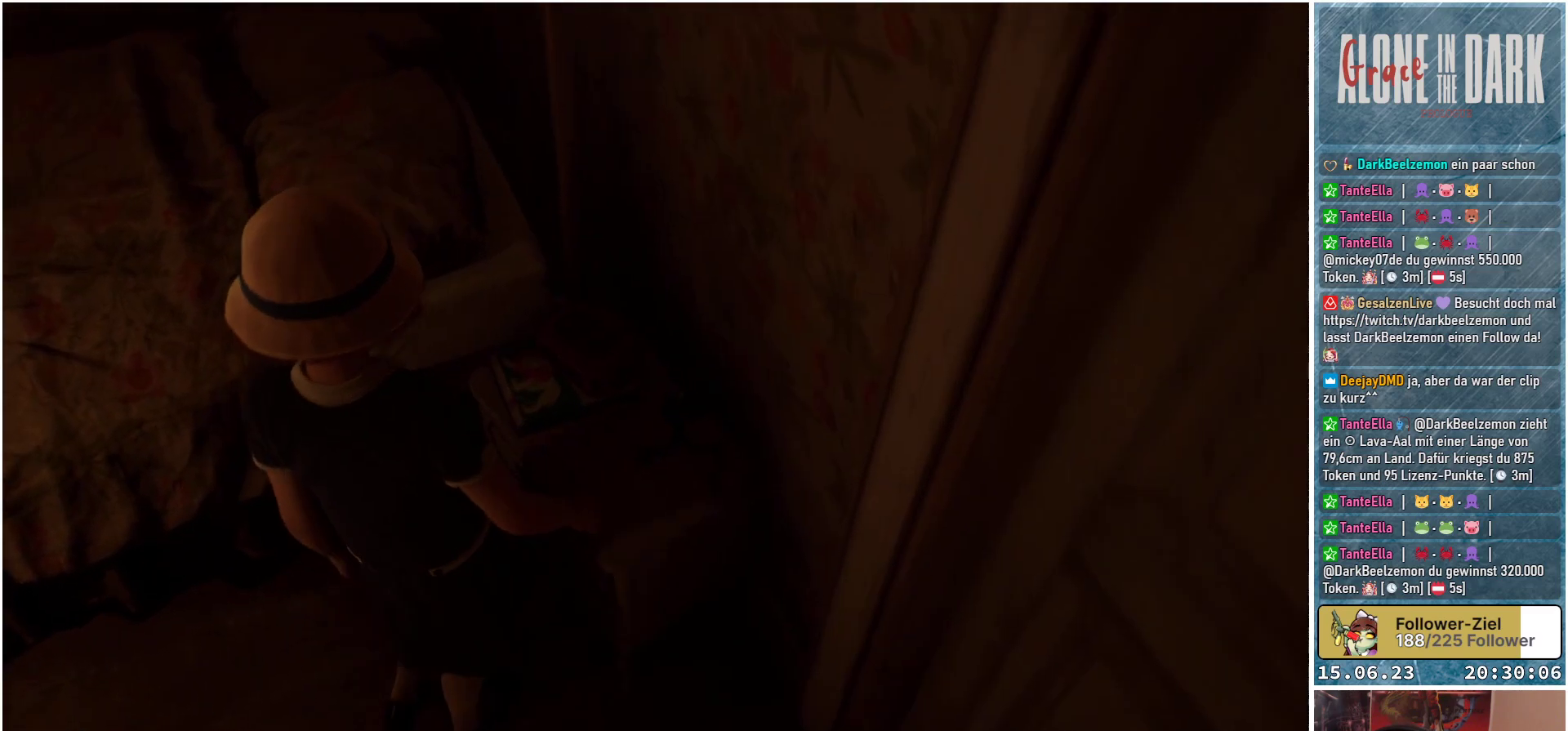
{"buttons": [], "left_stick": "up-left", "right_stick": "left", "events": [[167, "left_stick", "left"], [350, "right_stick", "left"], [417, "left_stick", "up-left"]]}
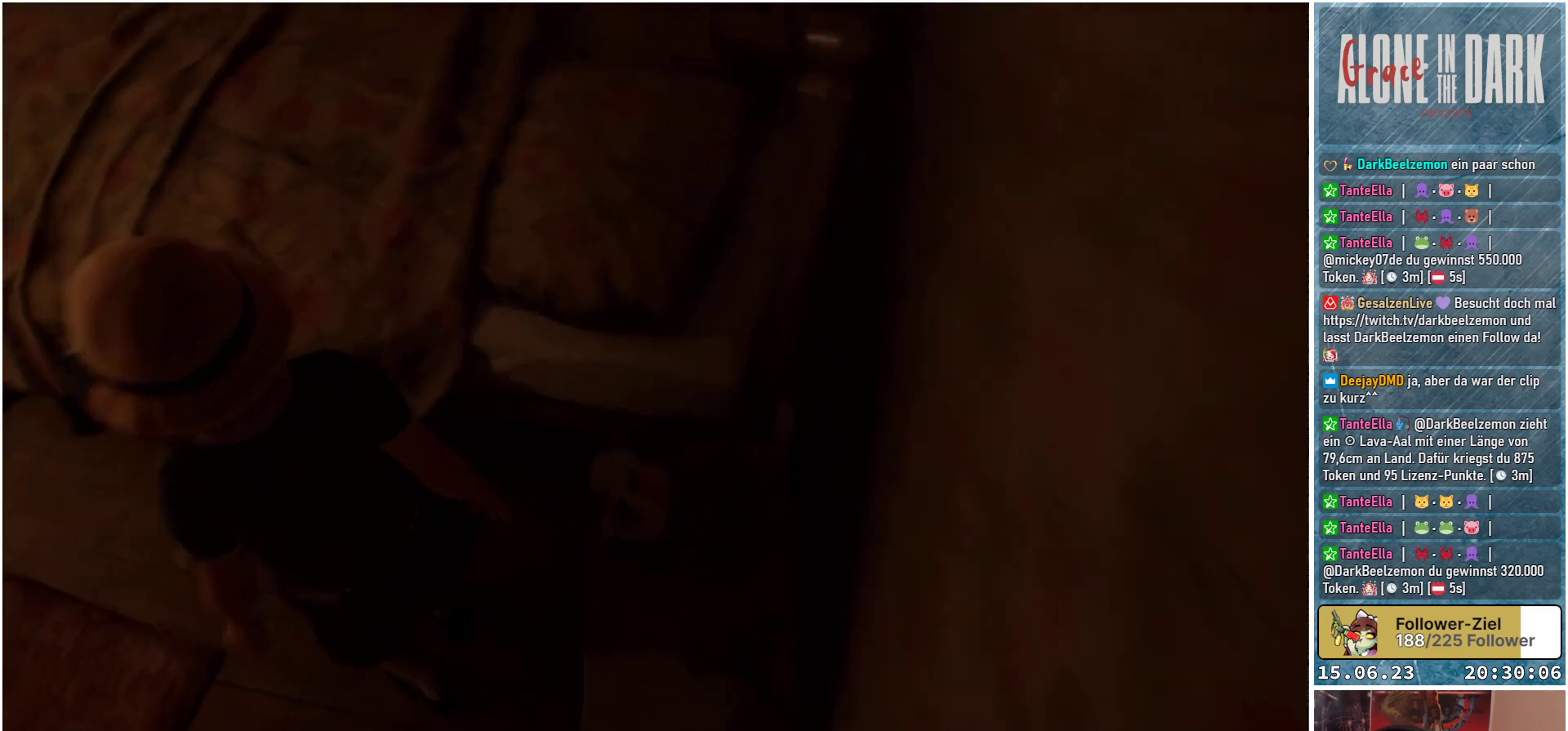
{"buttons": [], "left_stick": "up", "right_stick": "up-left", "events": [[233, "left_stick", "up"], [400, "right_stick", "up-left"]]}
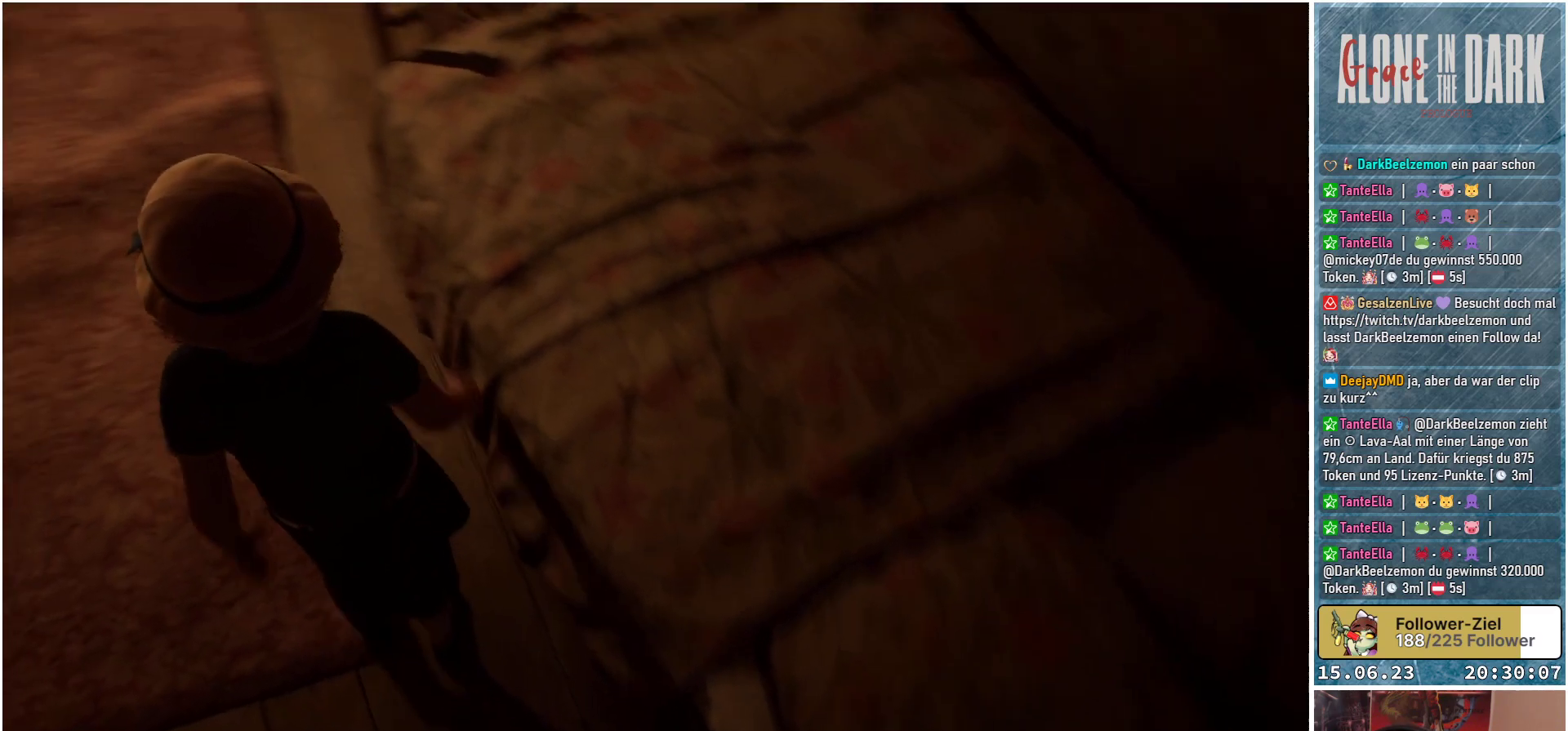
{"buttons": [], "left_stick": "up", "right_stick": "up-left", "events": []}
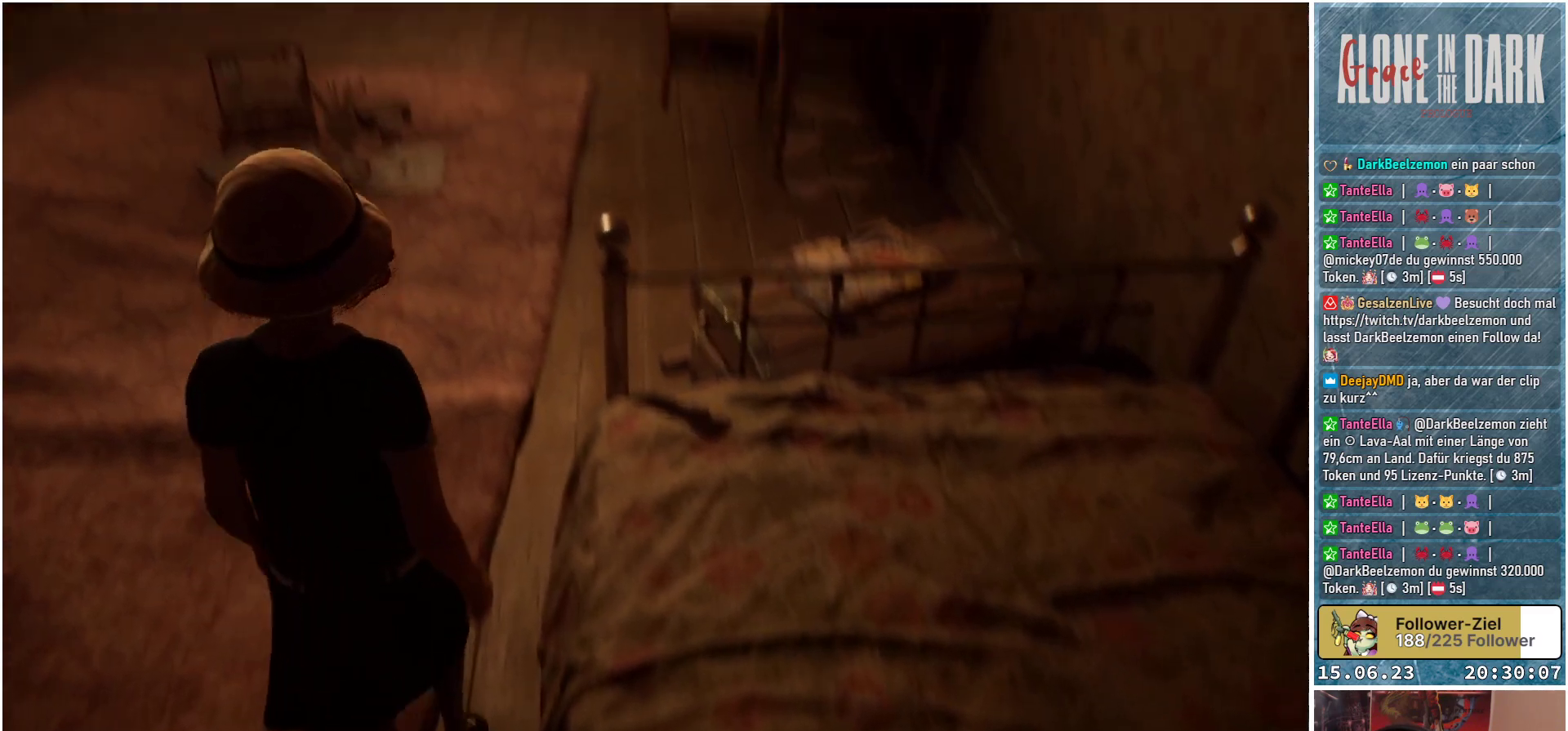
{"buttons": [], "left_stick": "up", "right_stick": "right", "events": [[83, "right_stick", "center"], [267, "right_stick", "right"]]}
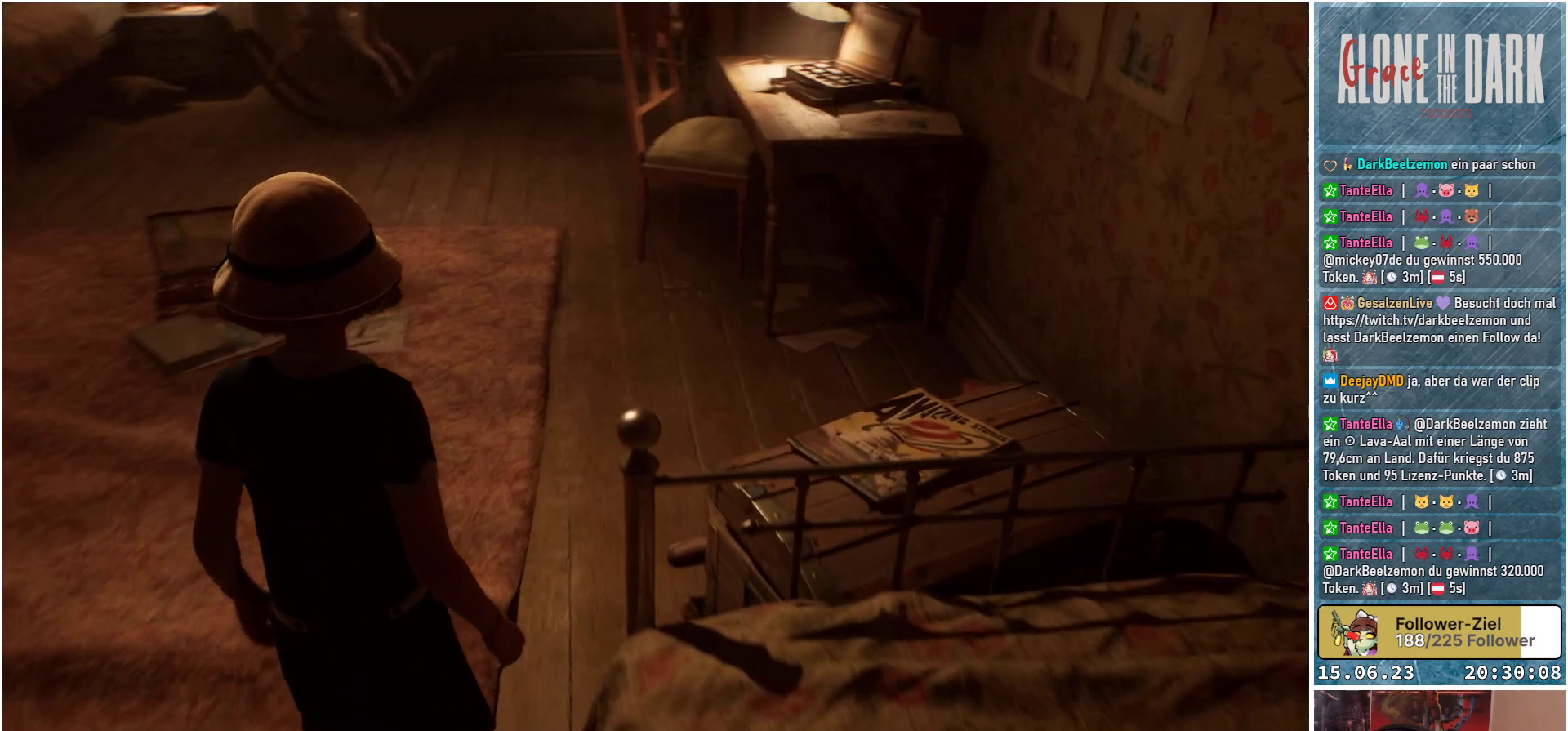
{"buttons": [], "left_stick": "up", "right_stick": "right", "events": []}
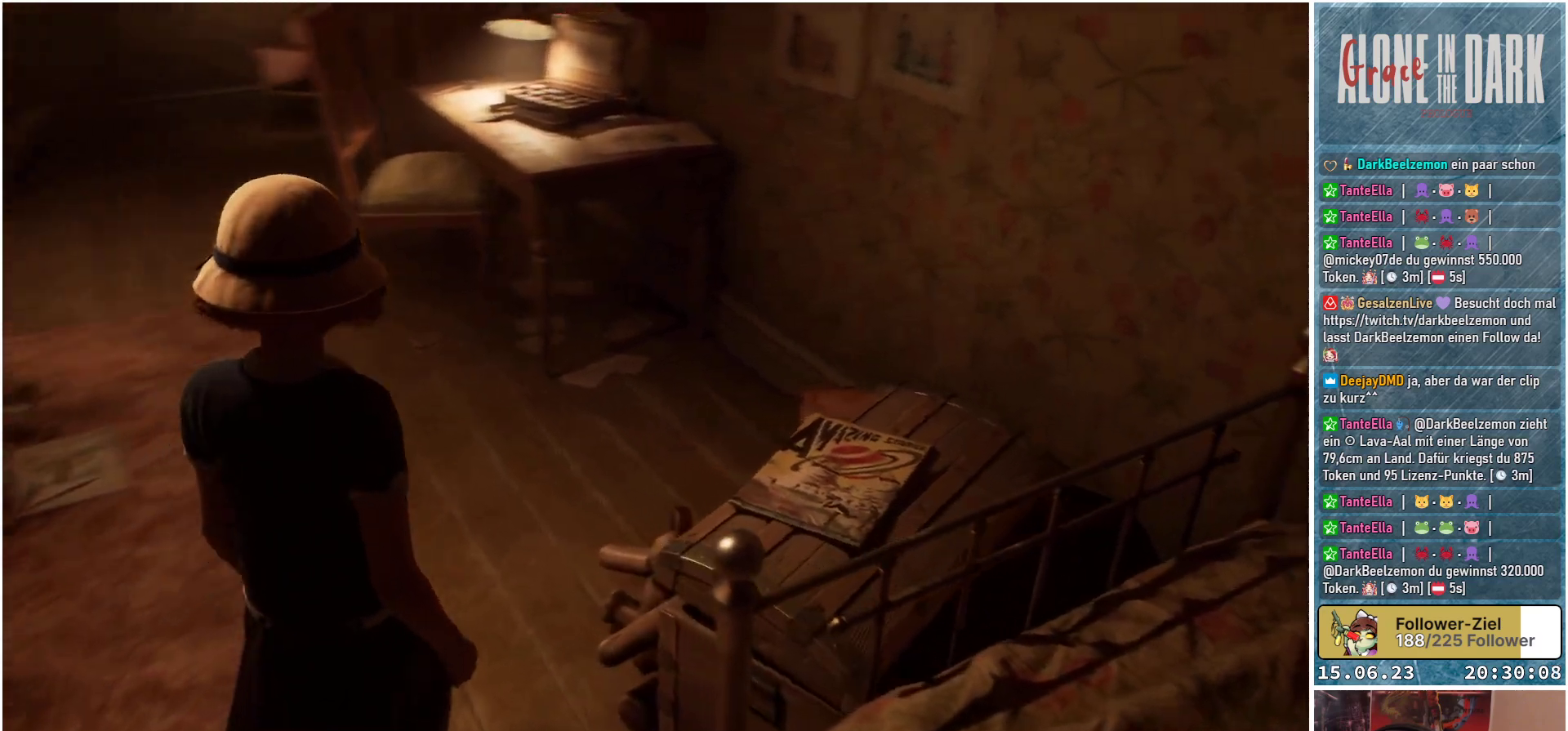
{"buttons": [], "left_stick": "up-right", "right_stick": "down-right", "events": [[33, "right_stick", "down-right"], [417, "left_stick", "up-right"]]}
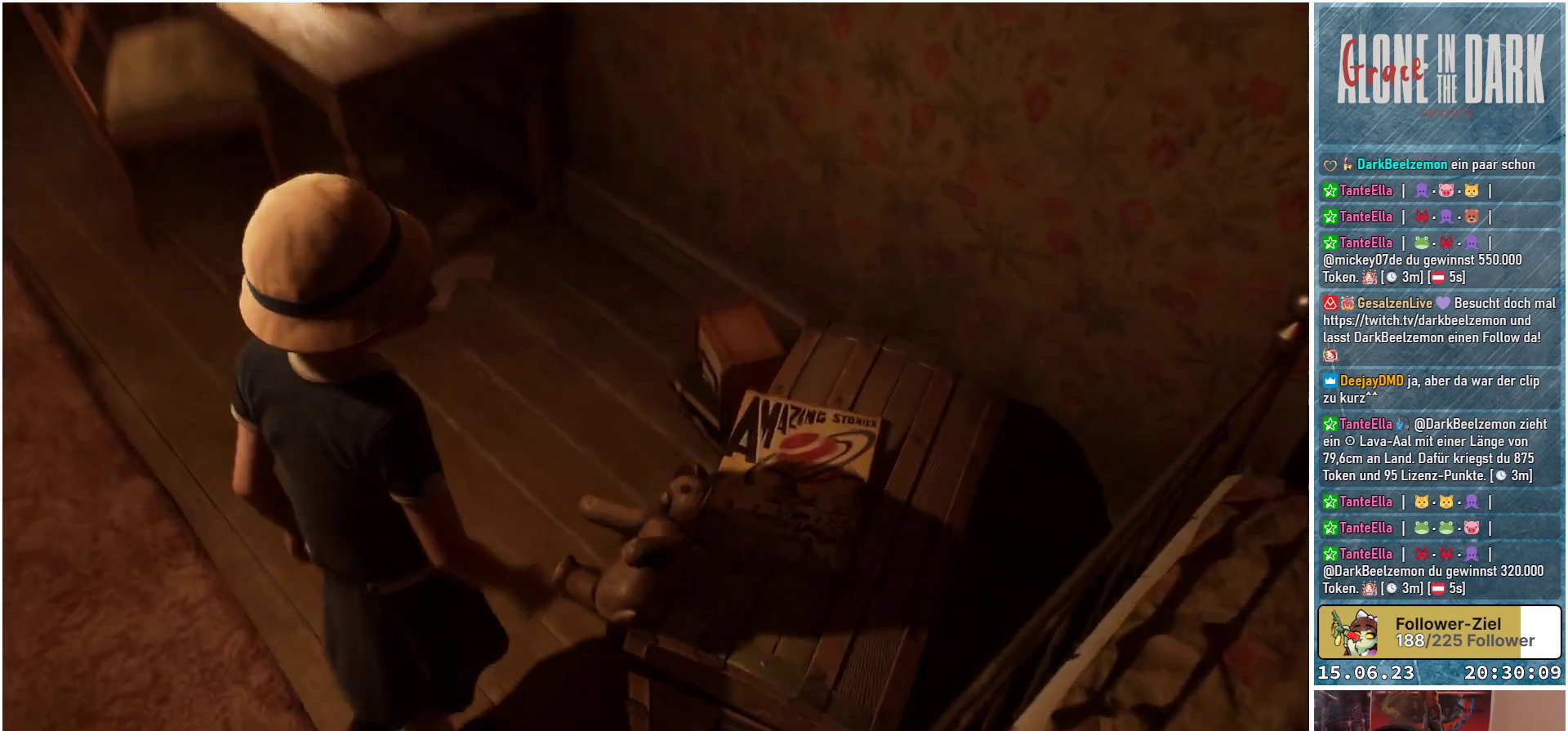
{"buttons": [], "left_stick": "center", "right_stick": "down-right", "events": [[333, "left_stick", "center"]]}
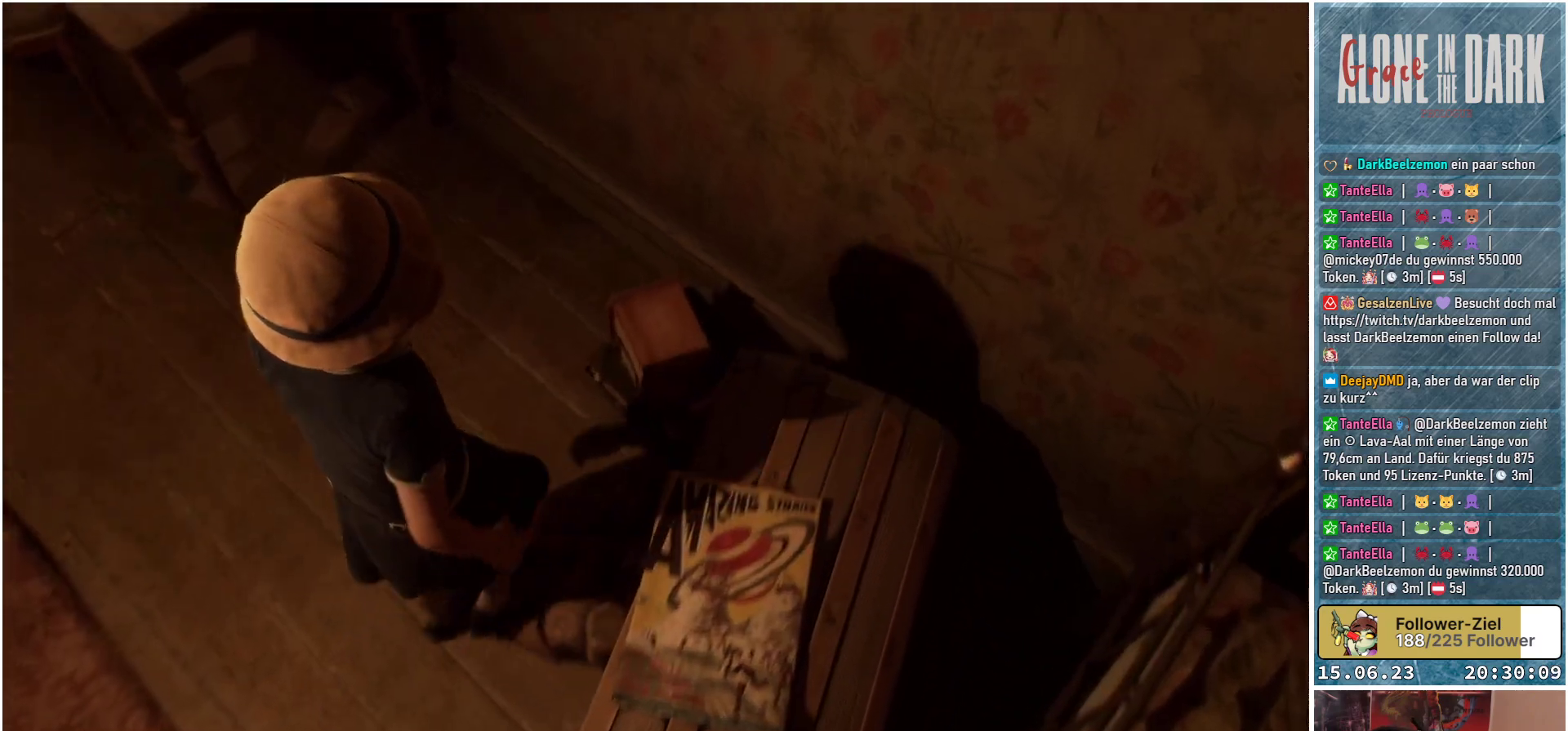
{"buttons": [], "left_stick": "center", "right_stick": "down-right", "events": []}
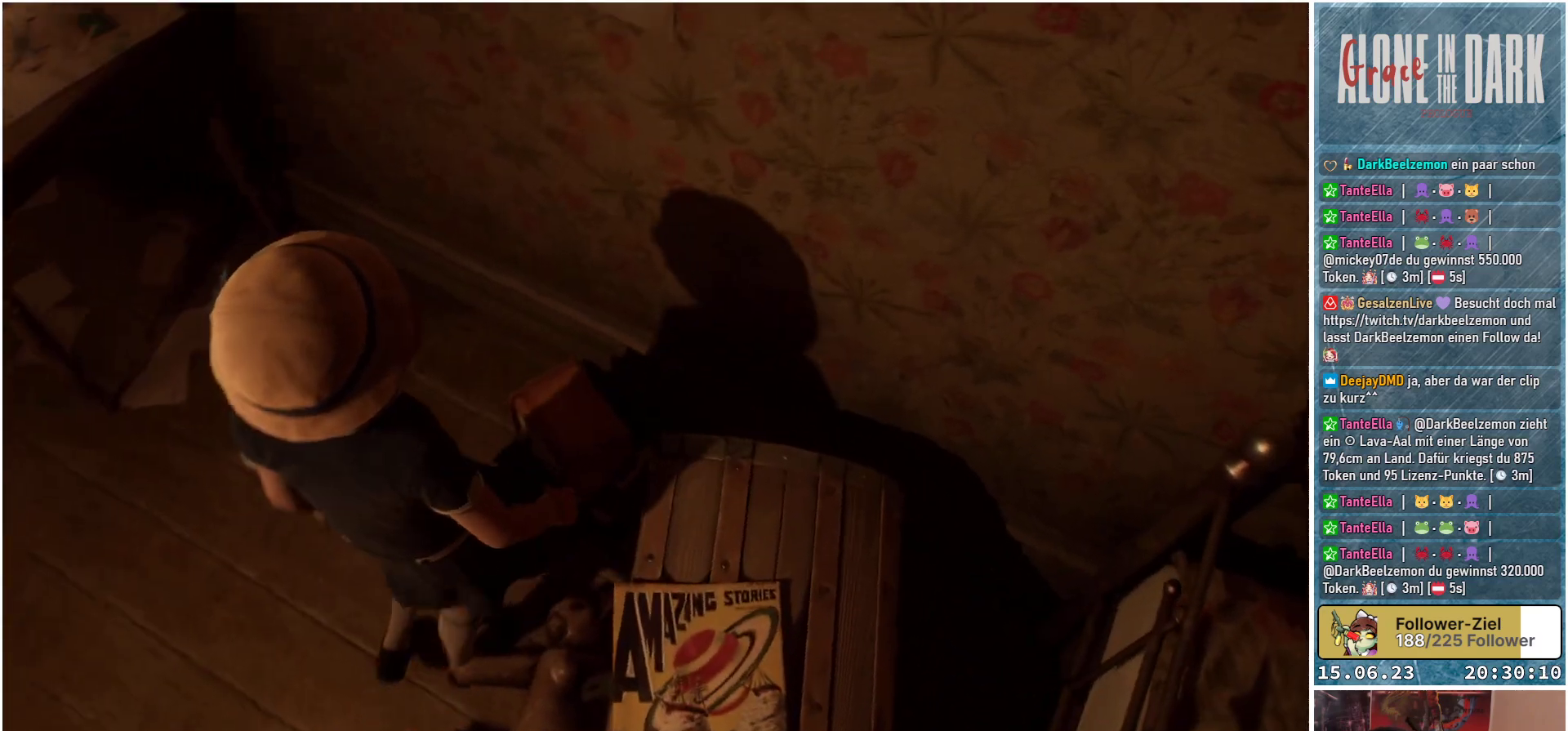
{"buttons": [], "left_stick": "down", "right_stick": "center", "events": [[283, "left_stick", "down"], [417, "right_stick", "center"]]}
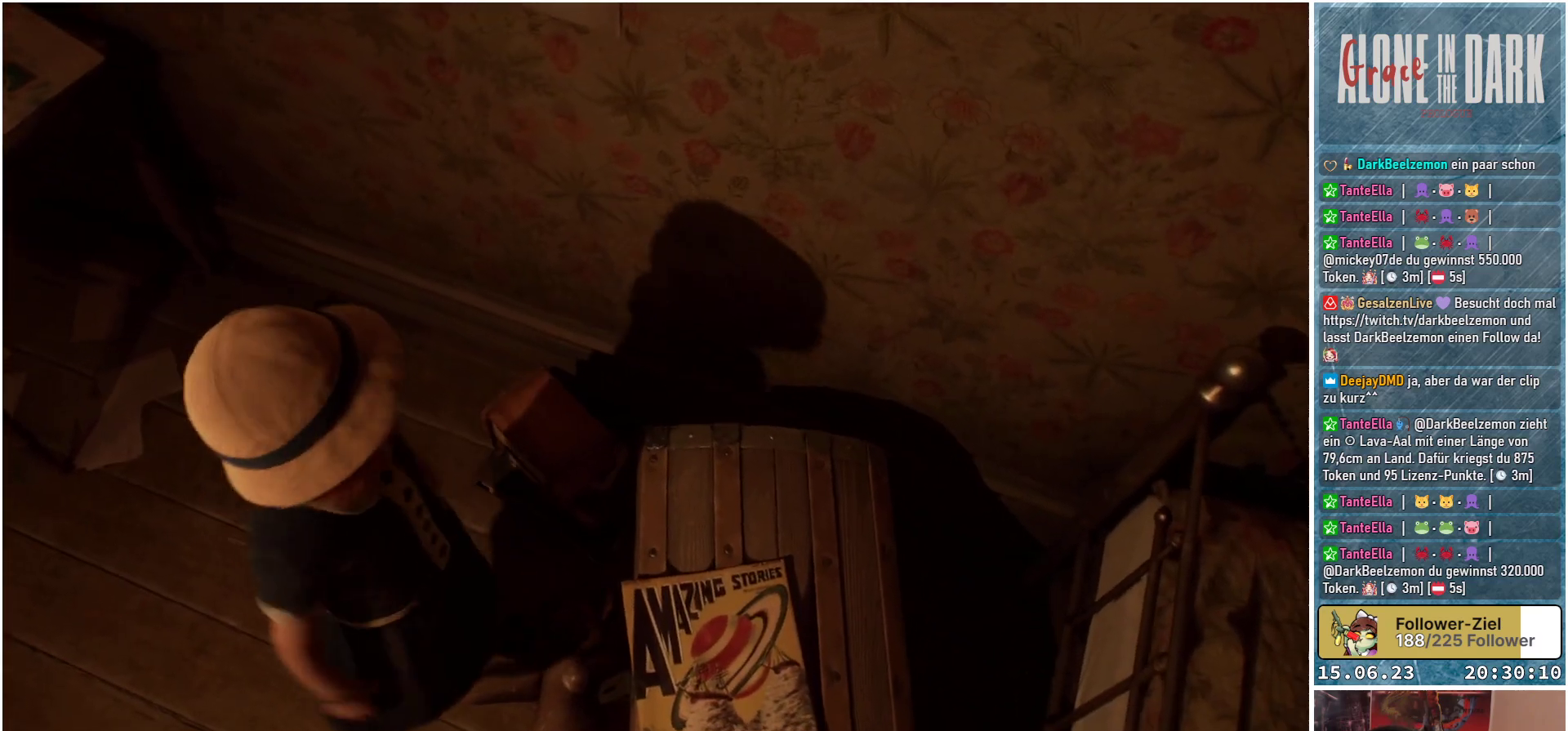
{"buttons": [], "left_stick": "center", "right_stick": "center", "events": [[250, "left_stick", "center"]]}
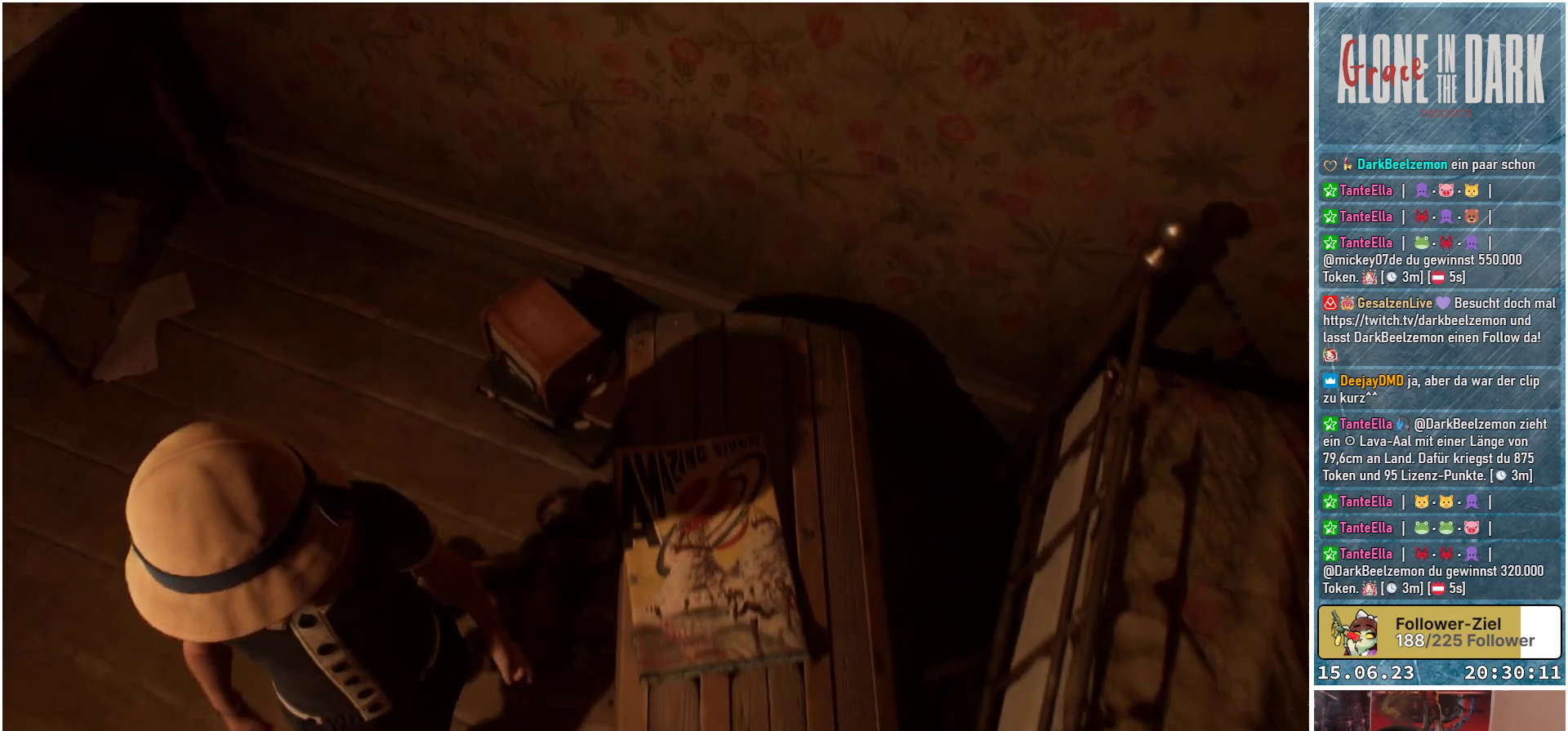
{"buttons": [], "left_stick": "center", "right_stick": "center", "events": []}
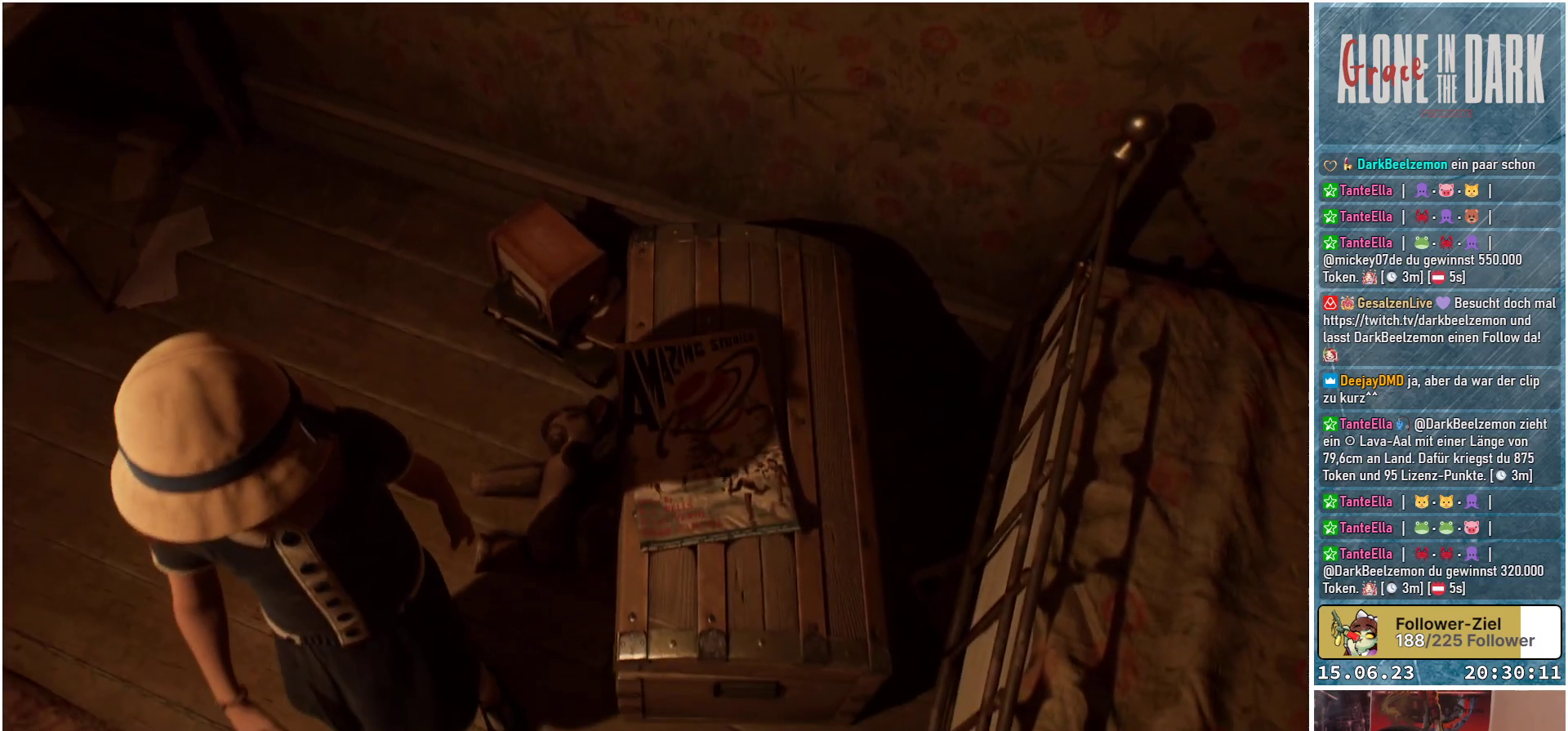
{"buttons": [], "left_stick": "up", "right_stick": "left", "events": [[50, "right_stick", "left"], [400, "left_stick", "up"]]}
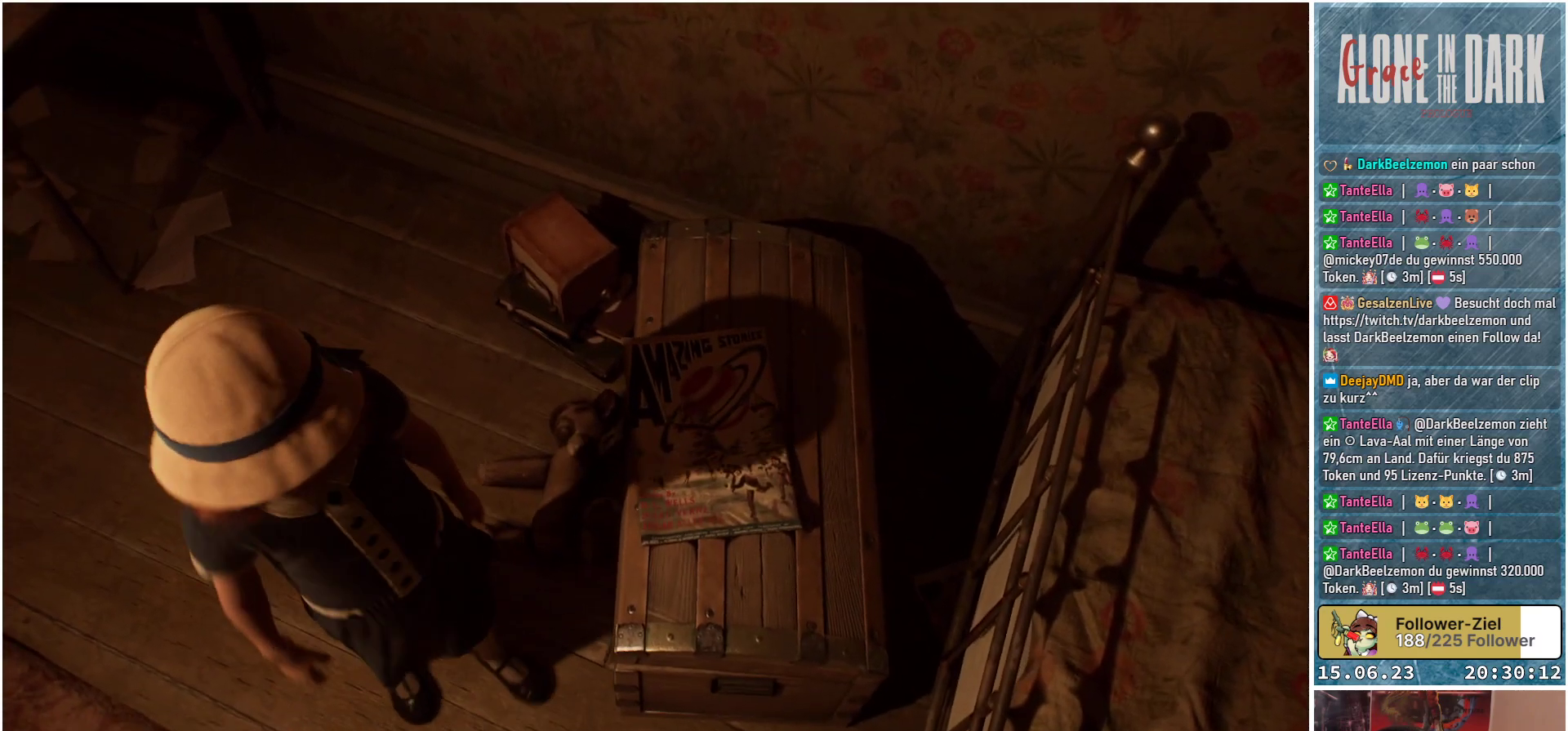
{"buttons": [], "left_stick": "center", "right_stick": "left", "events": [[33, "left_stick", "up-left"], [133, "left_stick", "center"]]}
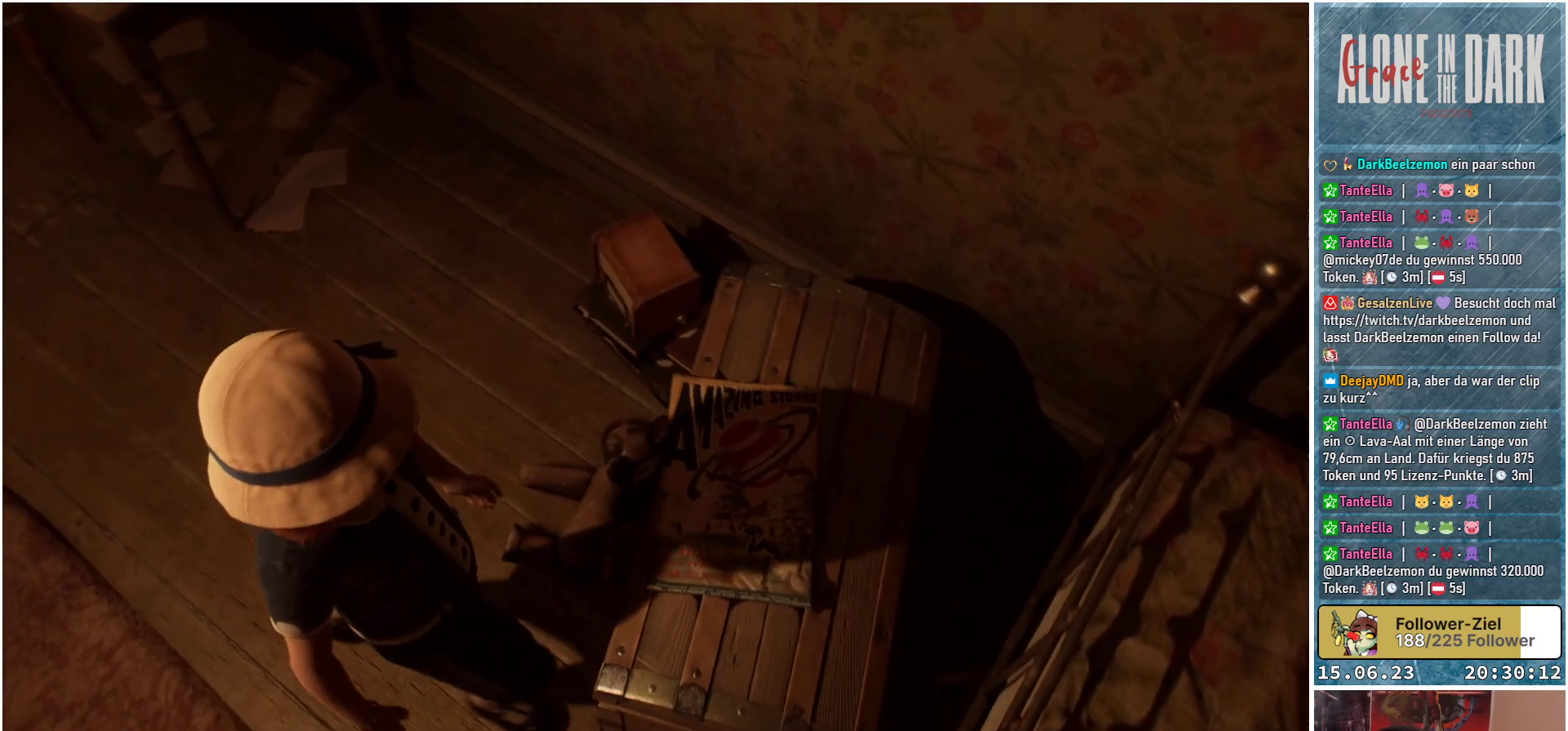
{"buttons": [], "left_stick": "center", "right_stick": "up-left", "events": [[350, "right_stick", "up-left"]]}
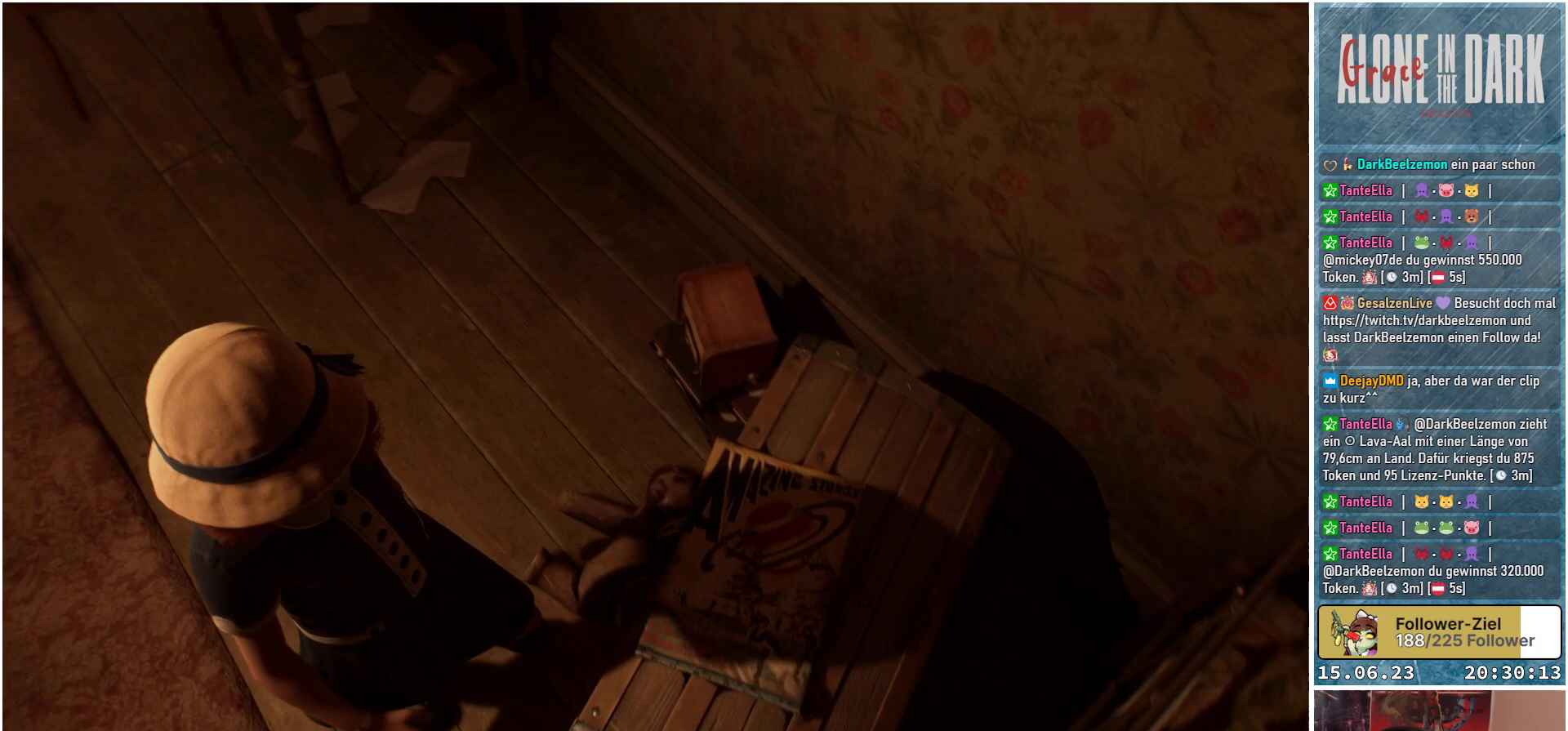
{"buttons": [], "left_stick": "up-left", "right_stick": "center", "events": [[183, "left_stick", "up-left"], [450, "right_stick", "center"]]}
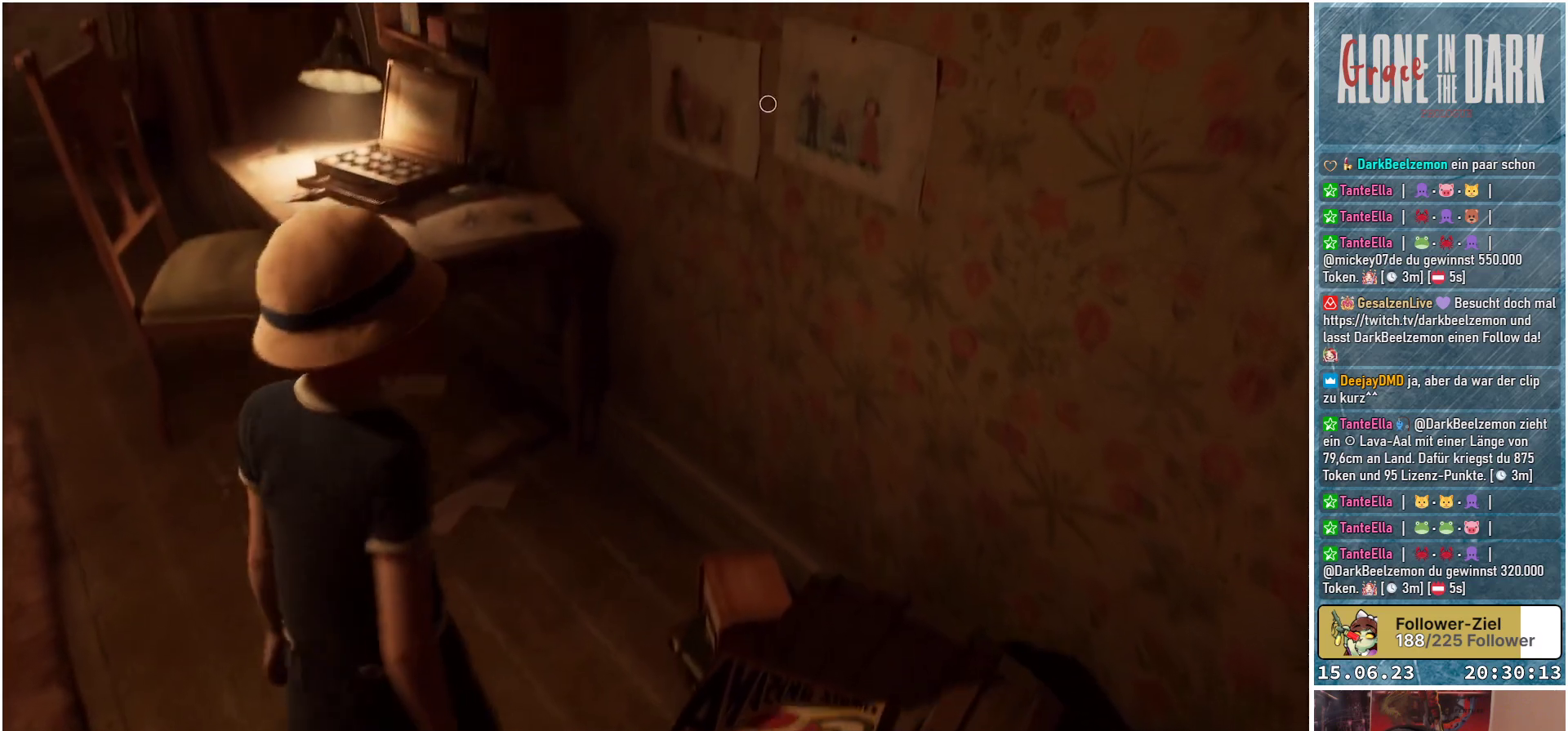
{"buttons": [], "left_stick": "up-left", "right_stick": "up", "events": [[467, "right_stick", "up"]]}
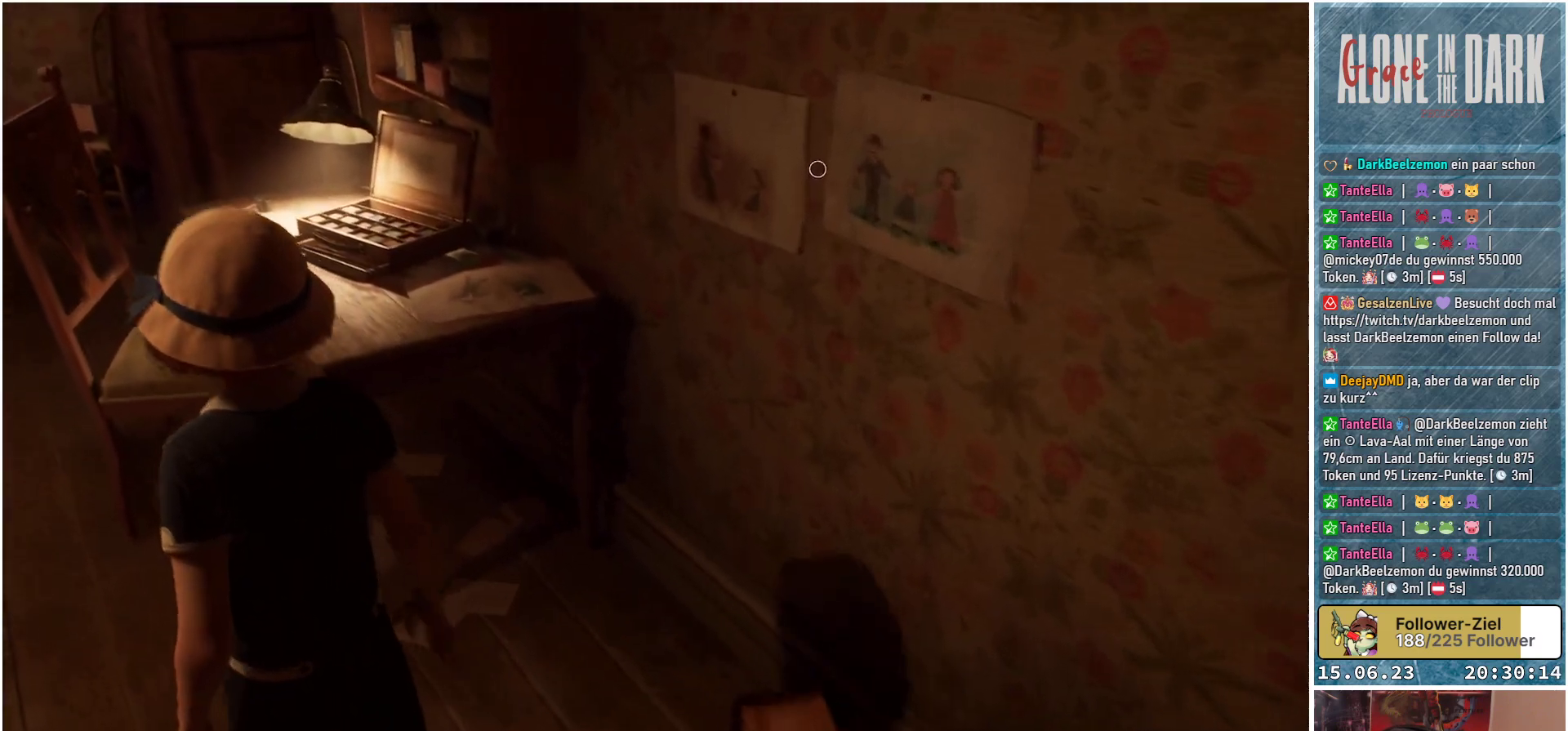
{"buttons": [], "left_stick": "center", "right_stick": "right", "events": [[33, "right_stick", "up-right"], [50, "left_stick", "center"], [317, "right_stick", "right"]]}
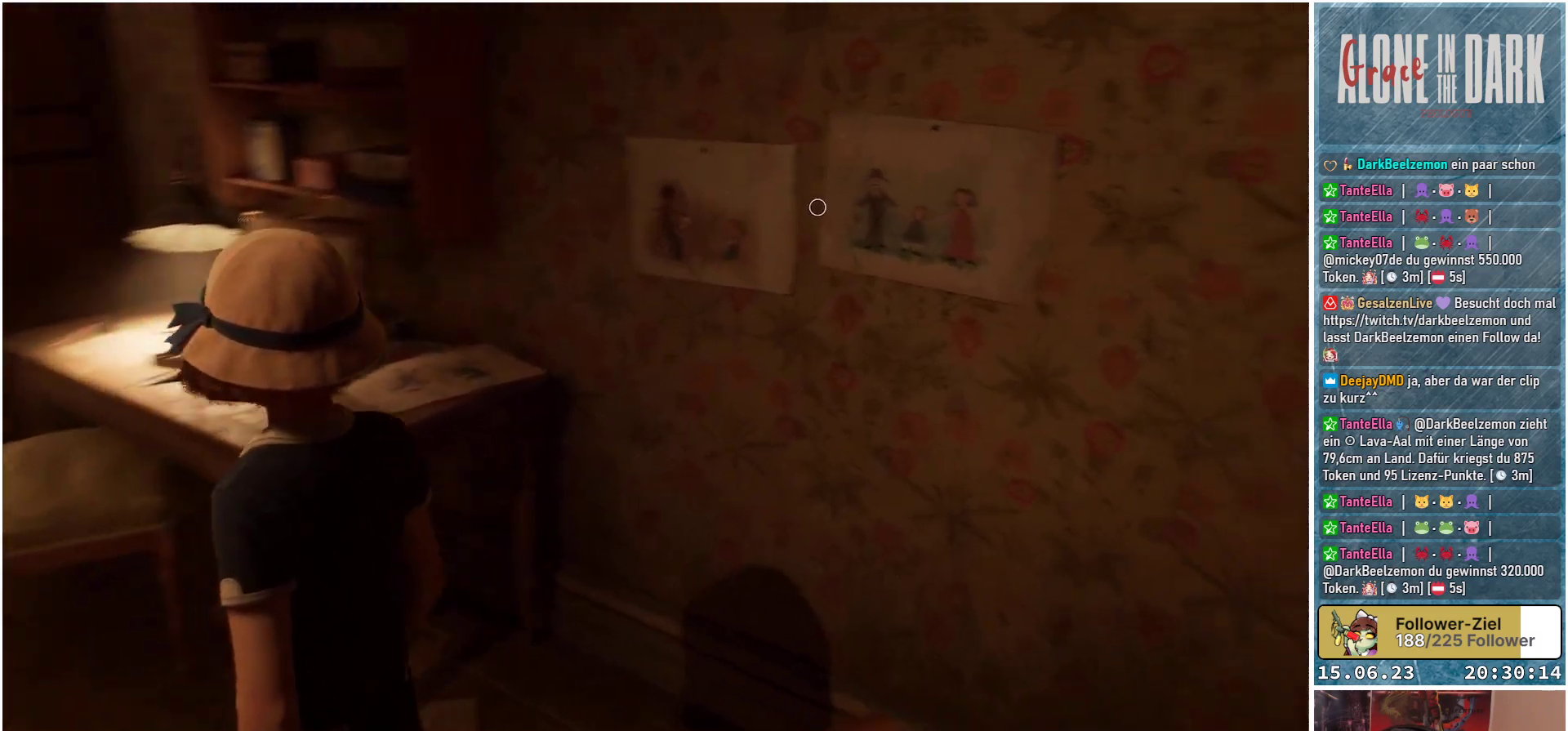
{"buttons": [], "left_stick": "up-right", "right_stick": "up", "events": [[233, "left_stick", "up-right"], [233, "right_stick", "center"], [500, "right_stick", "up"]]}
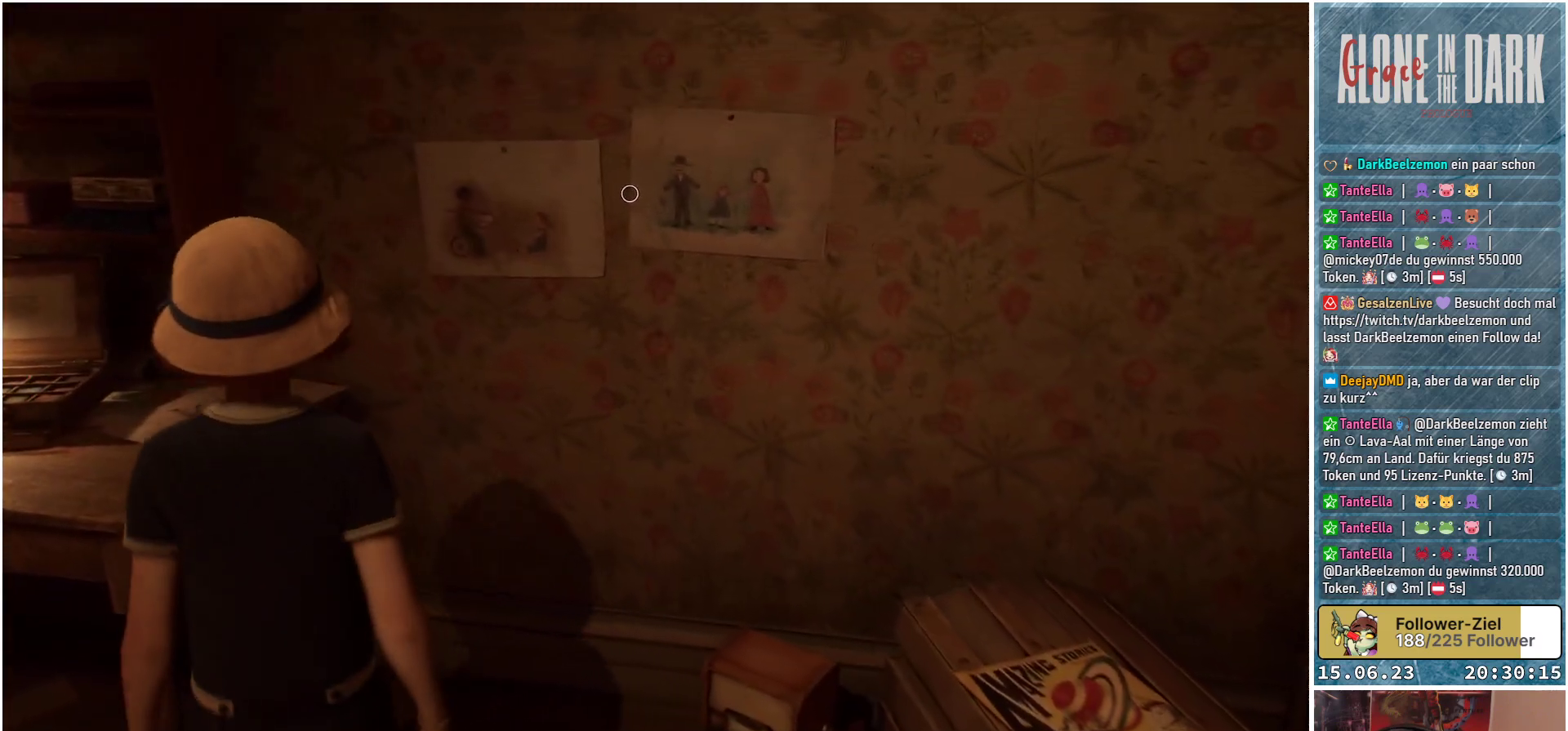
{"buttons": [], "left_stick": "up-right", "right_stick": "up", "events": []}
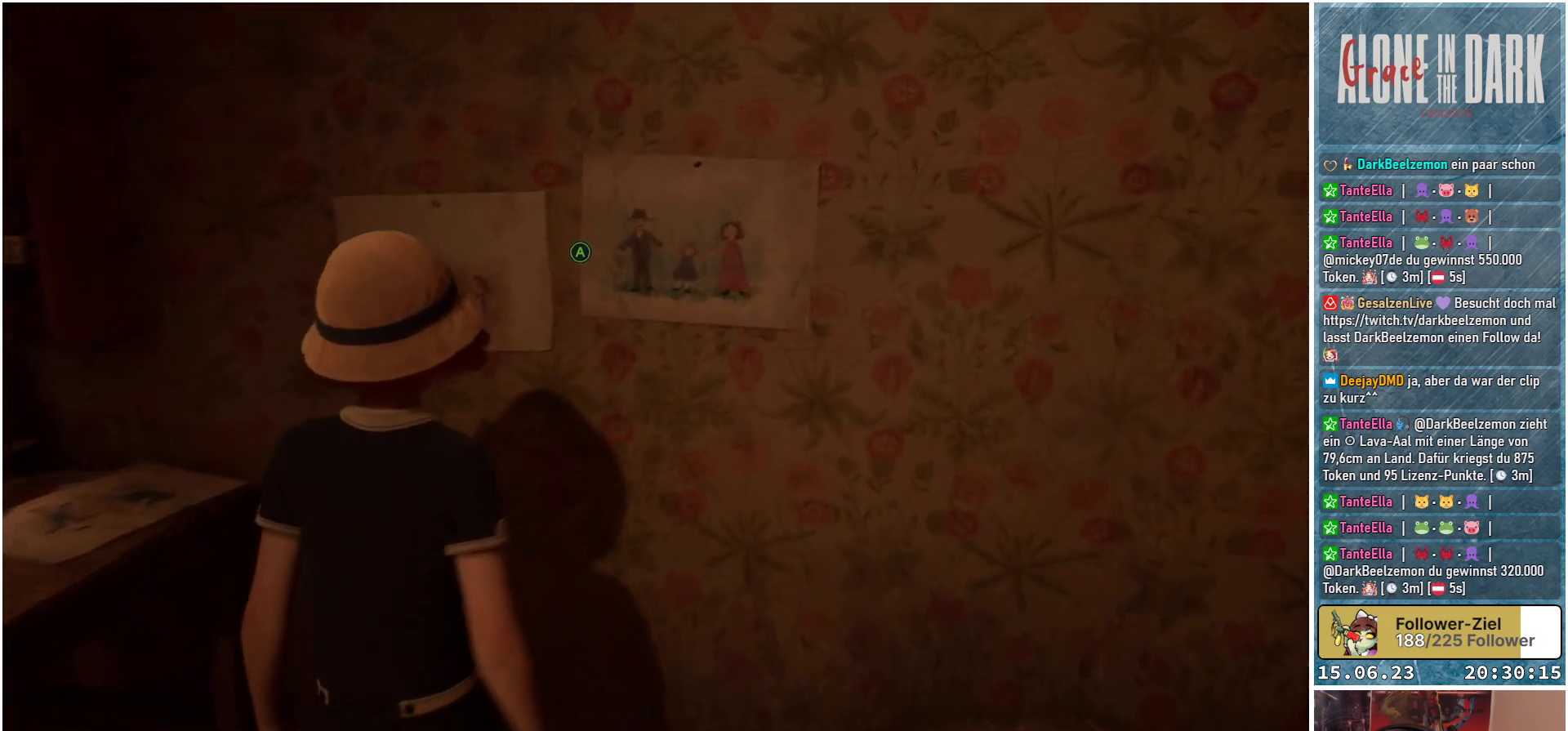
{"buttons": [], "left_stick": "center", "right_stick": "center", "events": [[67, "right_stick", "up-left"], [83, "left_stick", "center"], [267, "right_stick", "center"]]}